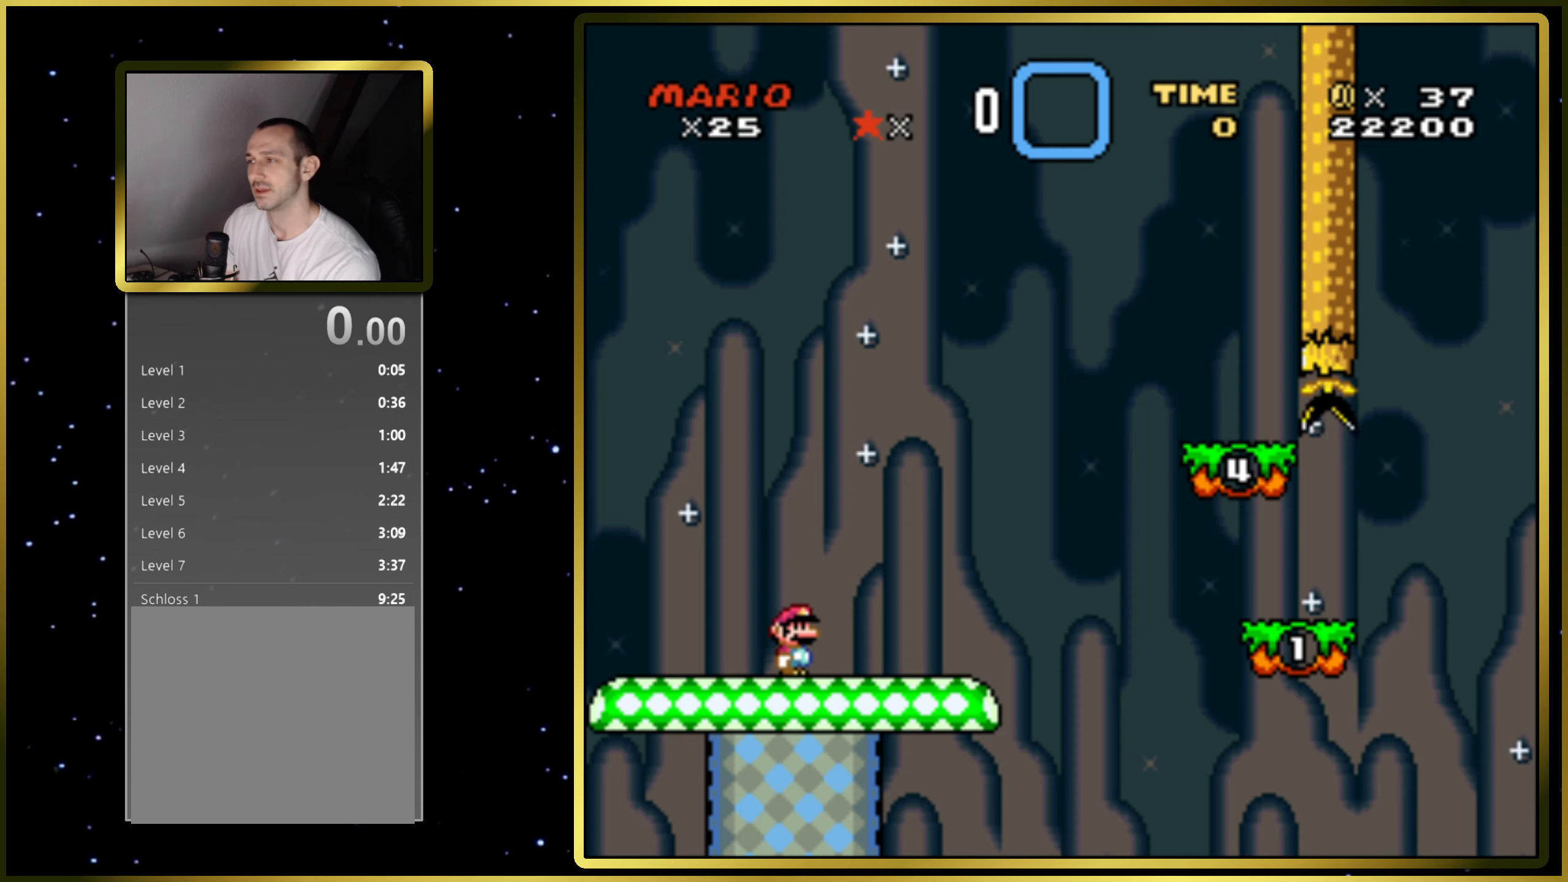
Gameplay with a controller (PlayStation layout); each line is a JSON object with the inputs held at the frame after it. "events" lists button and stick changes between this image and that frame as [ms after this image, input, new state], when the widget could be followed in between. Not read: L3 R3 left_stick.
{"buttons": ["SQUARE", "DPAD_RIGHT"], "right_stick": "center", "events": [[250, "SQUARE", "down"], [283, "DPAD_RIGHT", "down"]]}
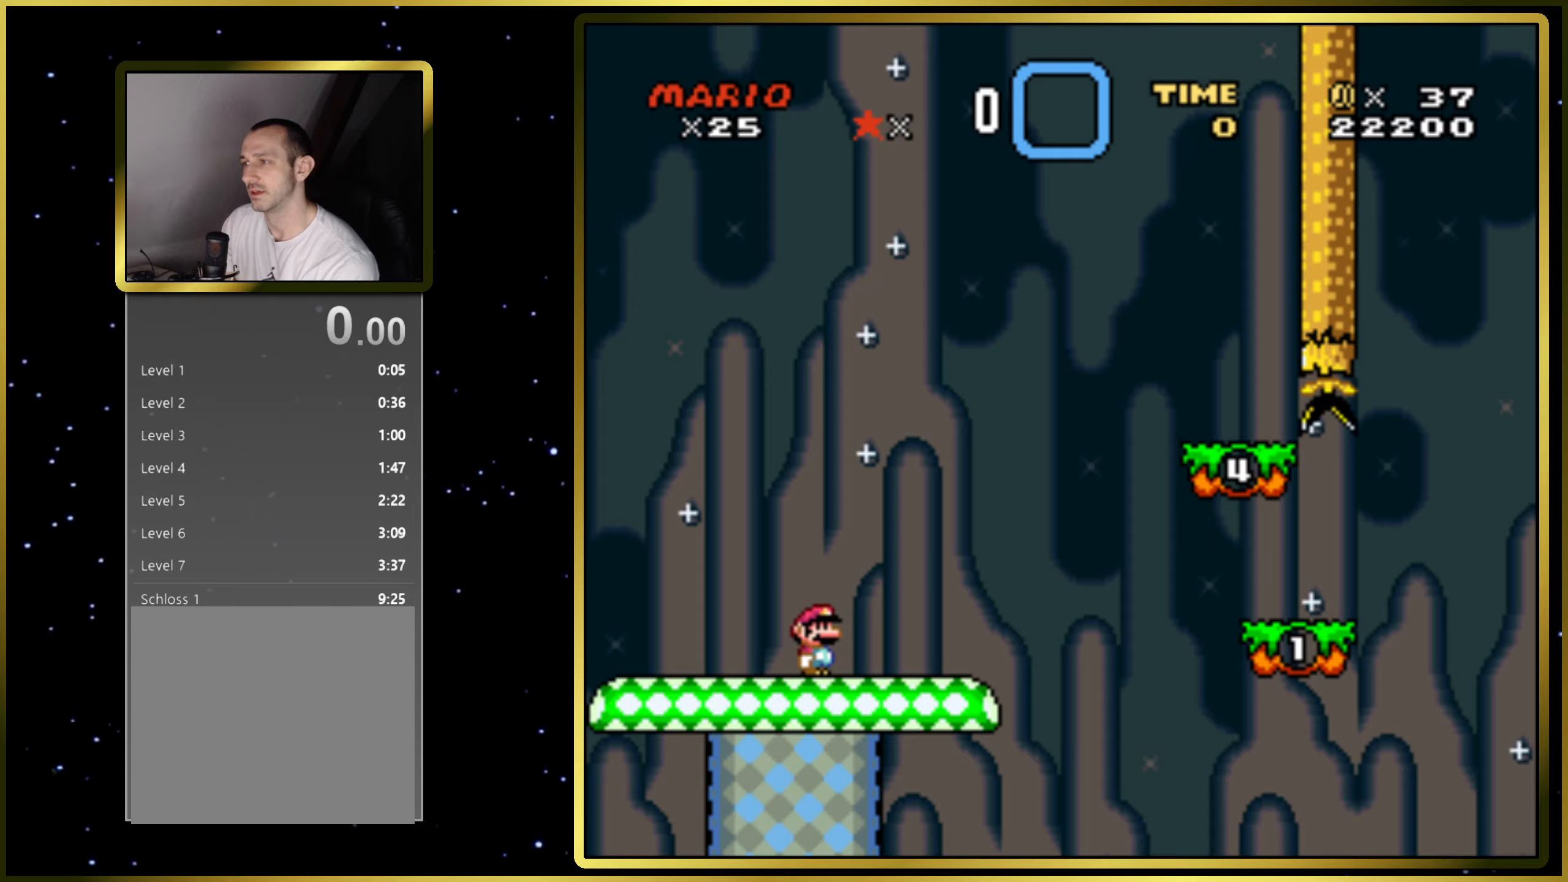
{"buttons": ["CROSS", "SQUARE", "DPAD_RIGHT"], "right_stick": "center", "events": [[133, "CROSS", "down"]]}
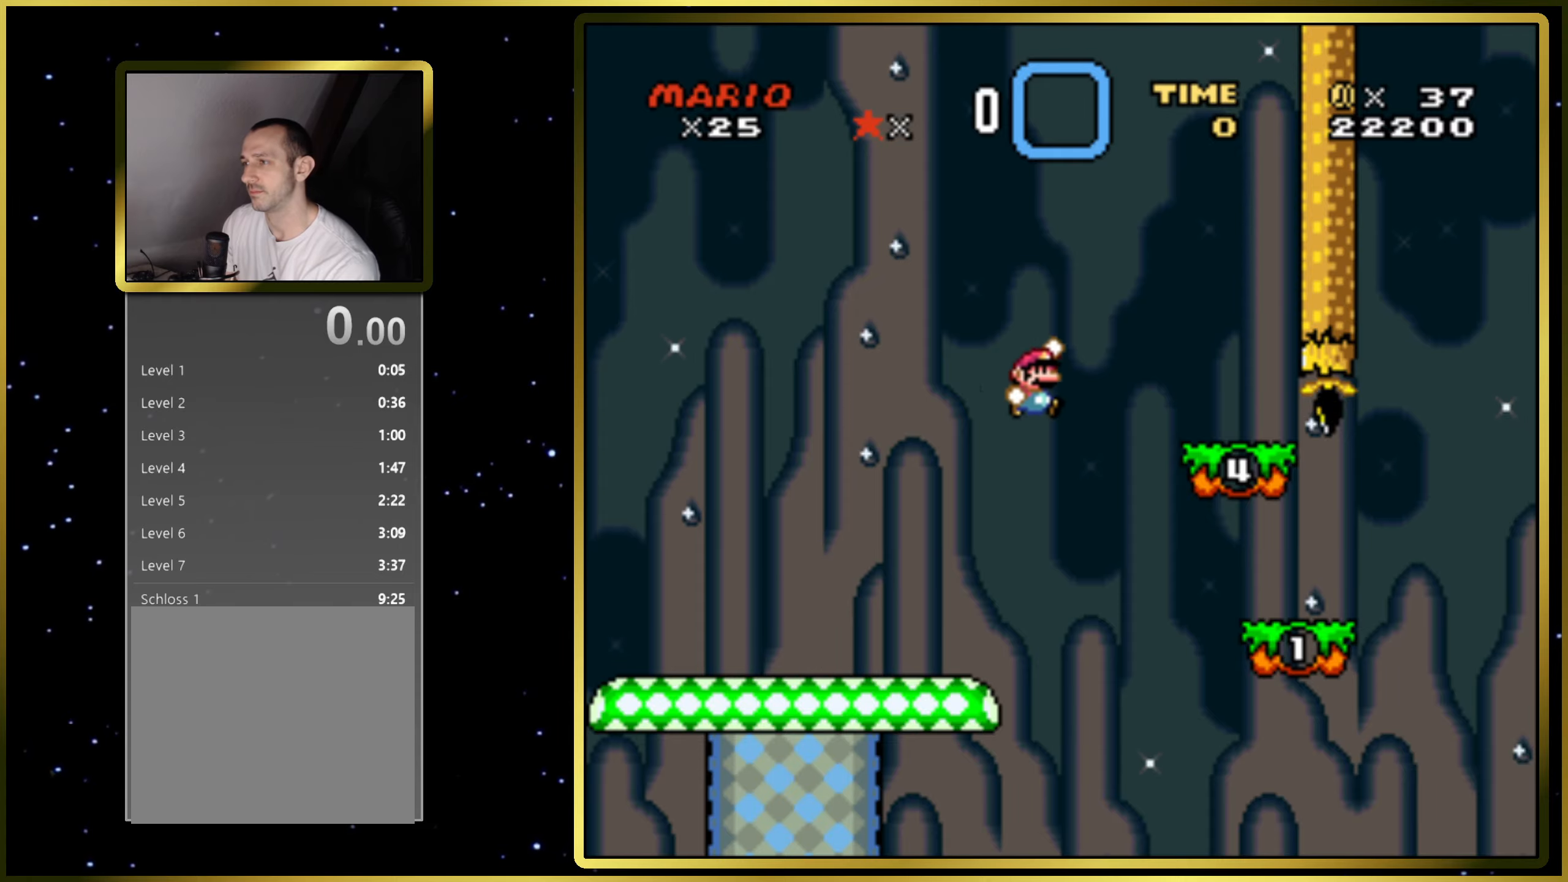
{"buttons": ["CROSS", "SQUARE"], "right_stick": "center", "events": [[67, "DPAD_RIGHT", "up"], [117, "CROSS", "up"], [333, "DPAD_LEFT", "down"], [400, "CROSS", "down"], [467, "DPAD_LEFT", "up"]]}
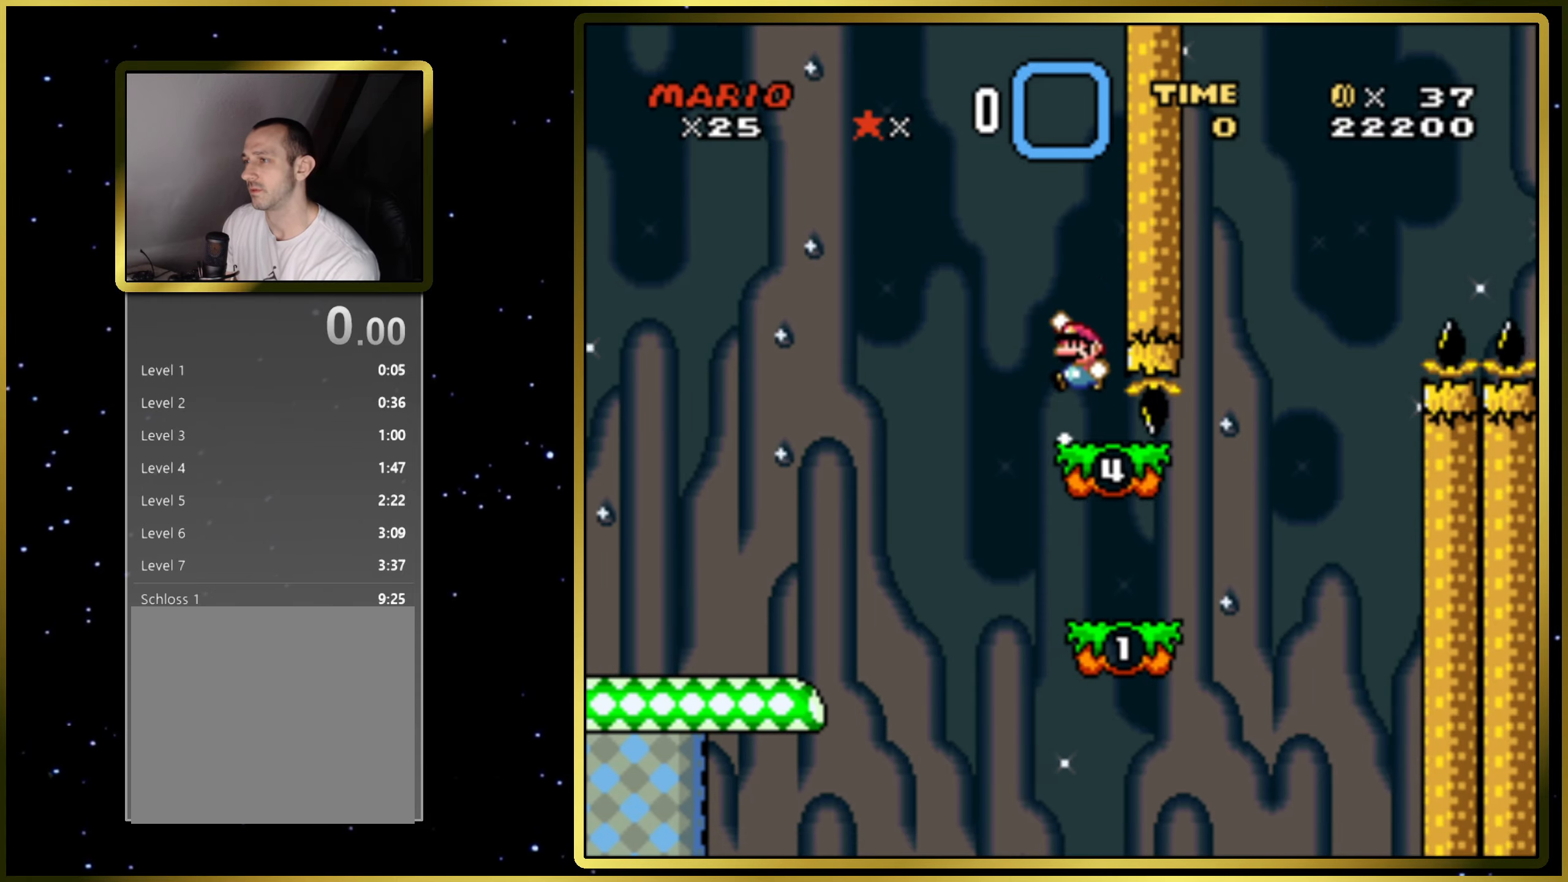
{"buttons": ["SQUARE"], "right_stick": "center", "events": [[83, "CROSS", "up"], [150, "DPAD_LEFT", "down"], [233, "DPAD_LEFT", "up"], [283, "DPAD_RIGHT", "down"], [483, "DPAD_RIGHT", "up"]]}
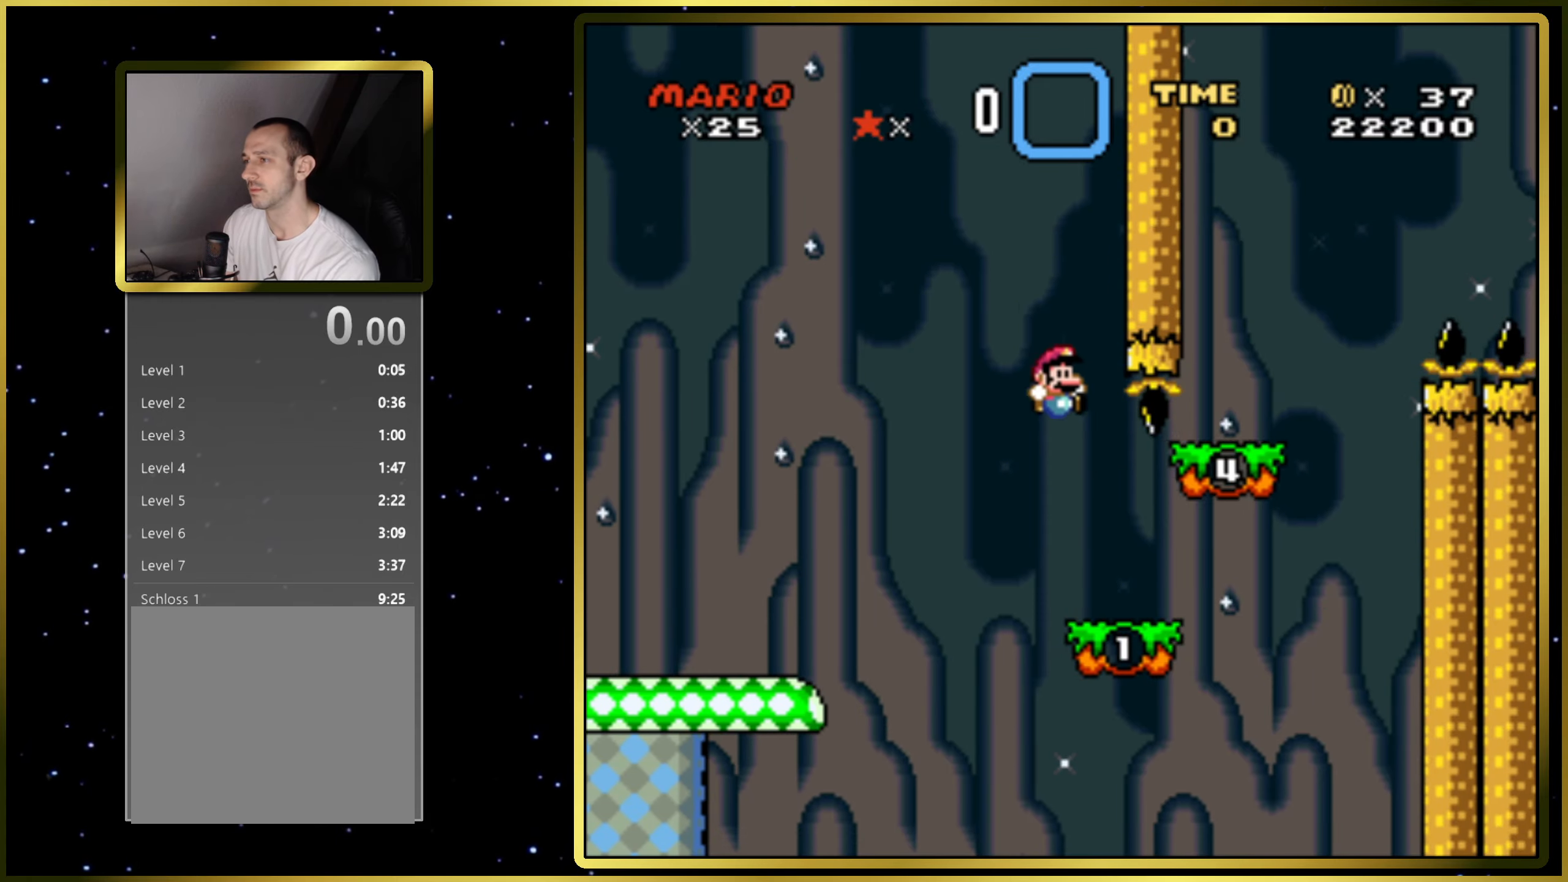
{"buttons": ["CROSS", "SQUARE"], "right_stick": "center", "events": [[67, "DPAD_RIGHT", "down"], [367, "CROSS", "down"], [500, "DPAD_RIGHT", "up"]]}
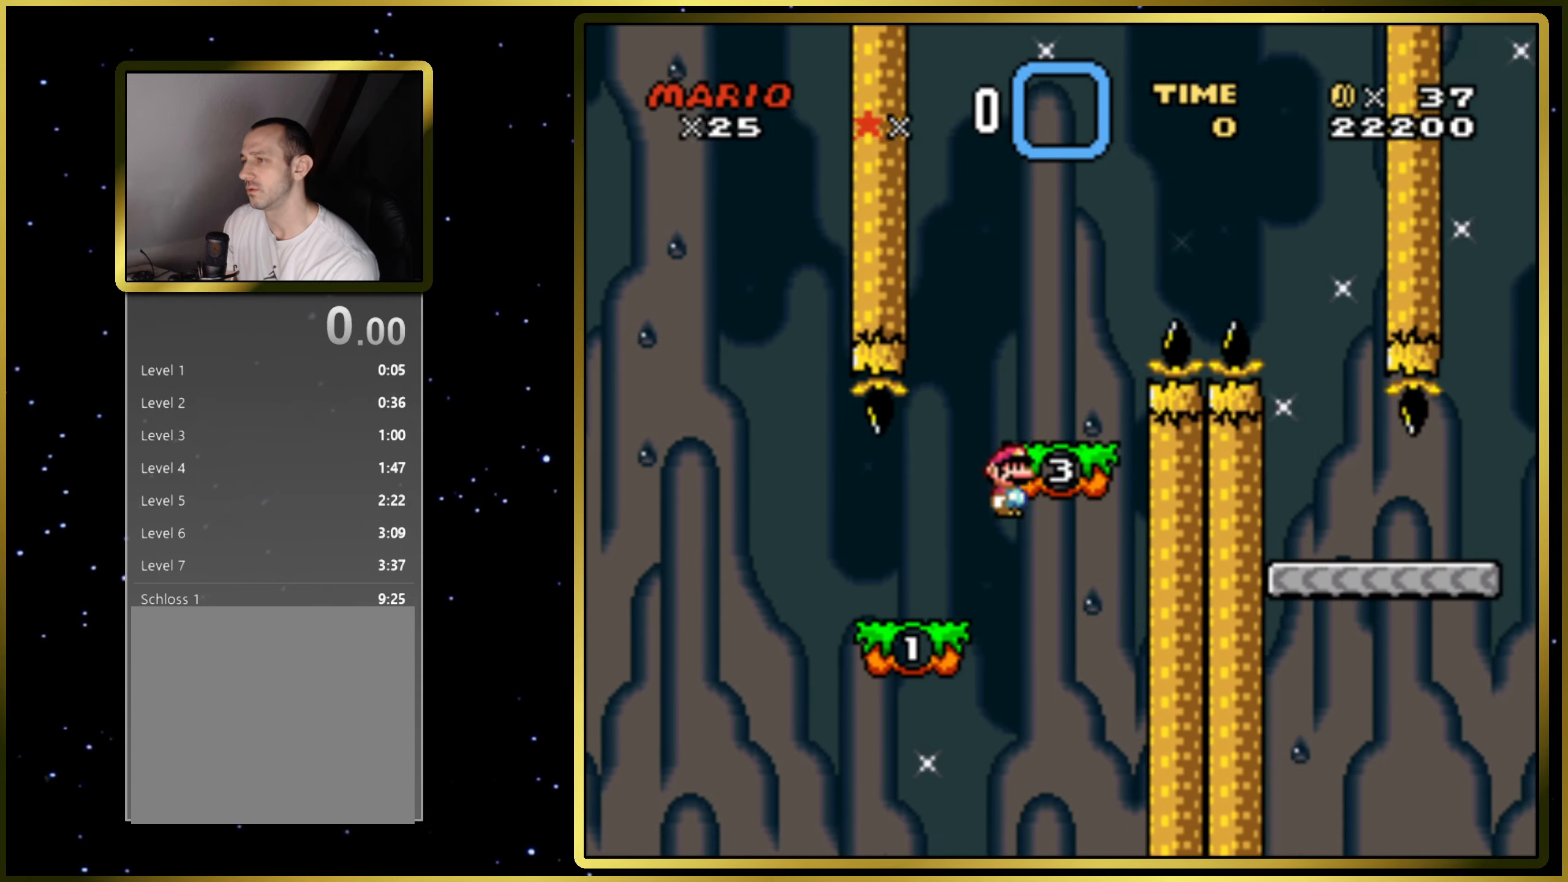
{"buttons": ["CROSS", "SQUARE", "DPAD_RIGHT"], "right_stick": "center", "events": [[17, "CROSS", "up"], [50, "DPAD_LEFT", "down"], [167, "DPAD_LEFT", "up"], [167, "DPAD_UP", "down"], [183, "DPAD_RIGHT", "down"], [183, "DPAD_UP", "up"], [383, "DPAD_RIGHT", "up"], [450, "CROSS", "down"], [483, "DPAD_RIGHT", "down"]]}
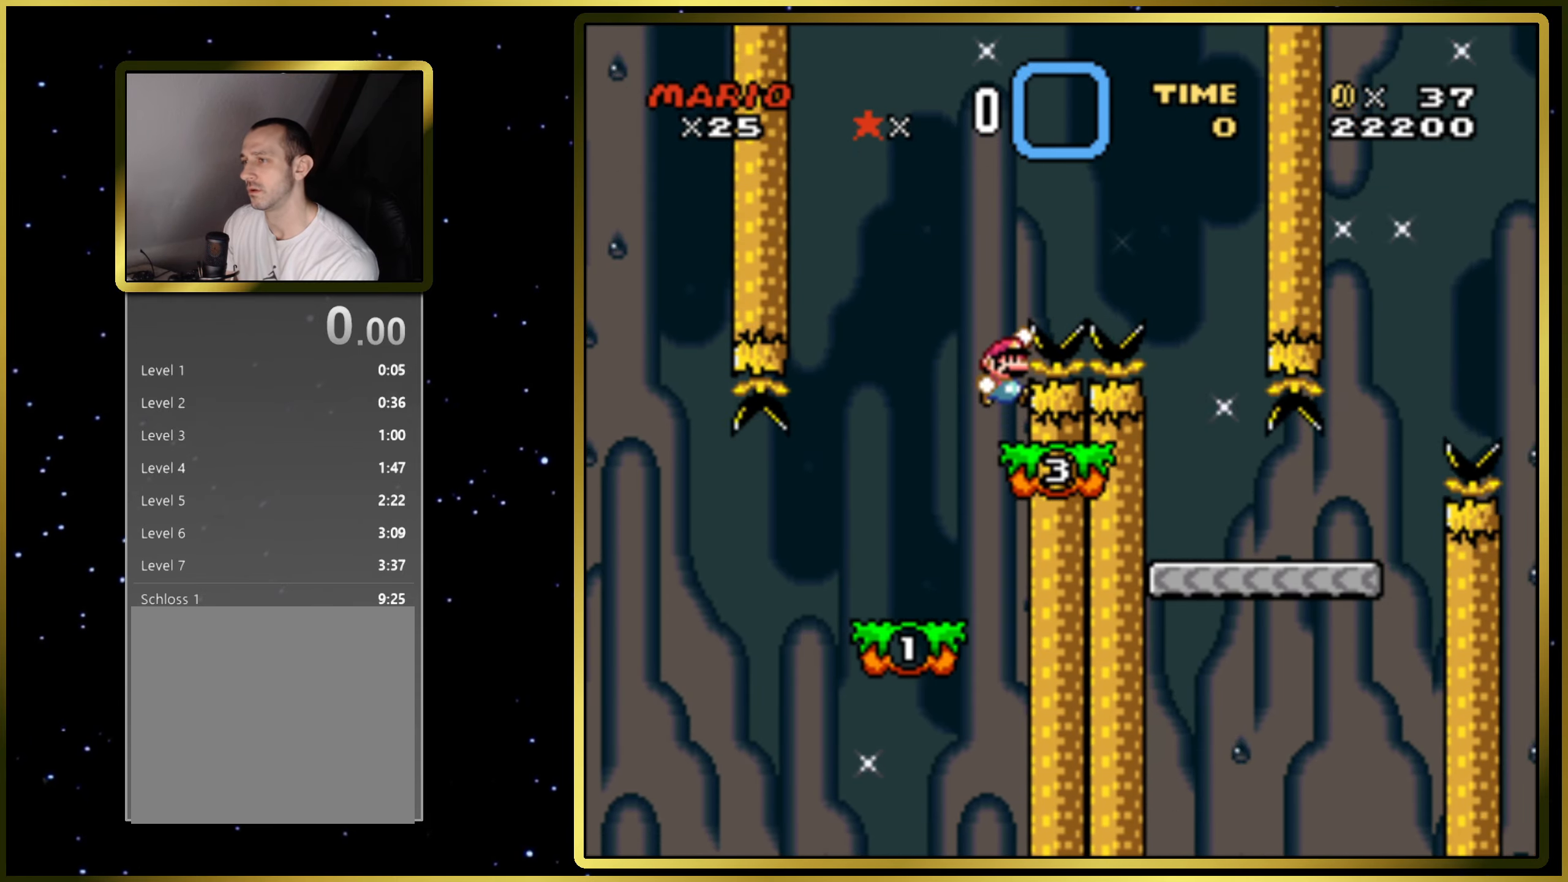
{"buttons": ["SQUARE", "DPAD_RIGHT"], "right_stick": "center", "events": [[483, "CROSS", "up"]]}
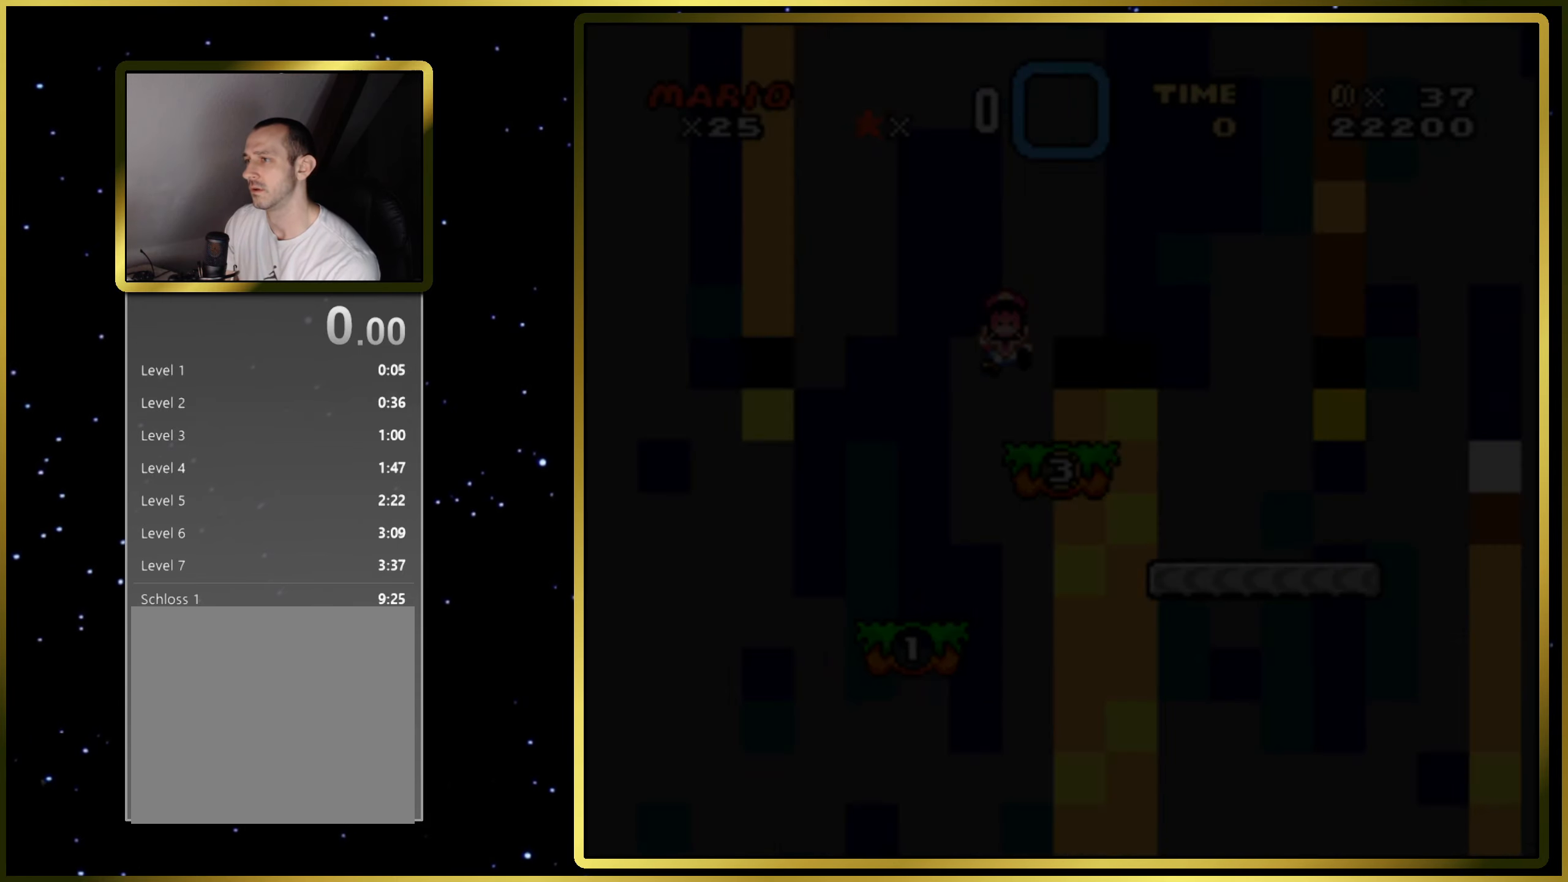
{"buttons": ["SQUARE"], "right_stick": "center", "events": [[33, "DPAD_RIGHT", "up"]]}
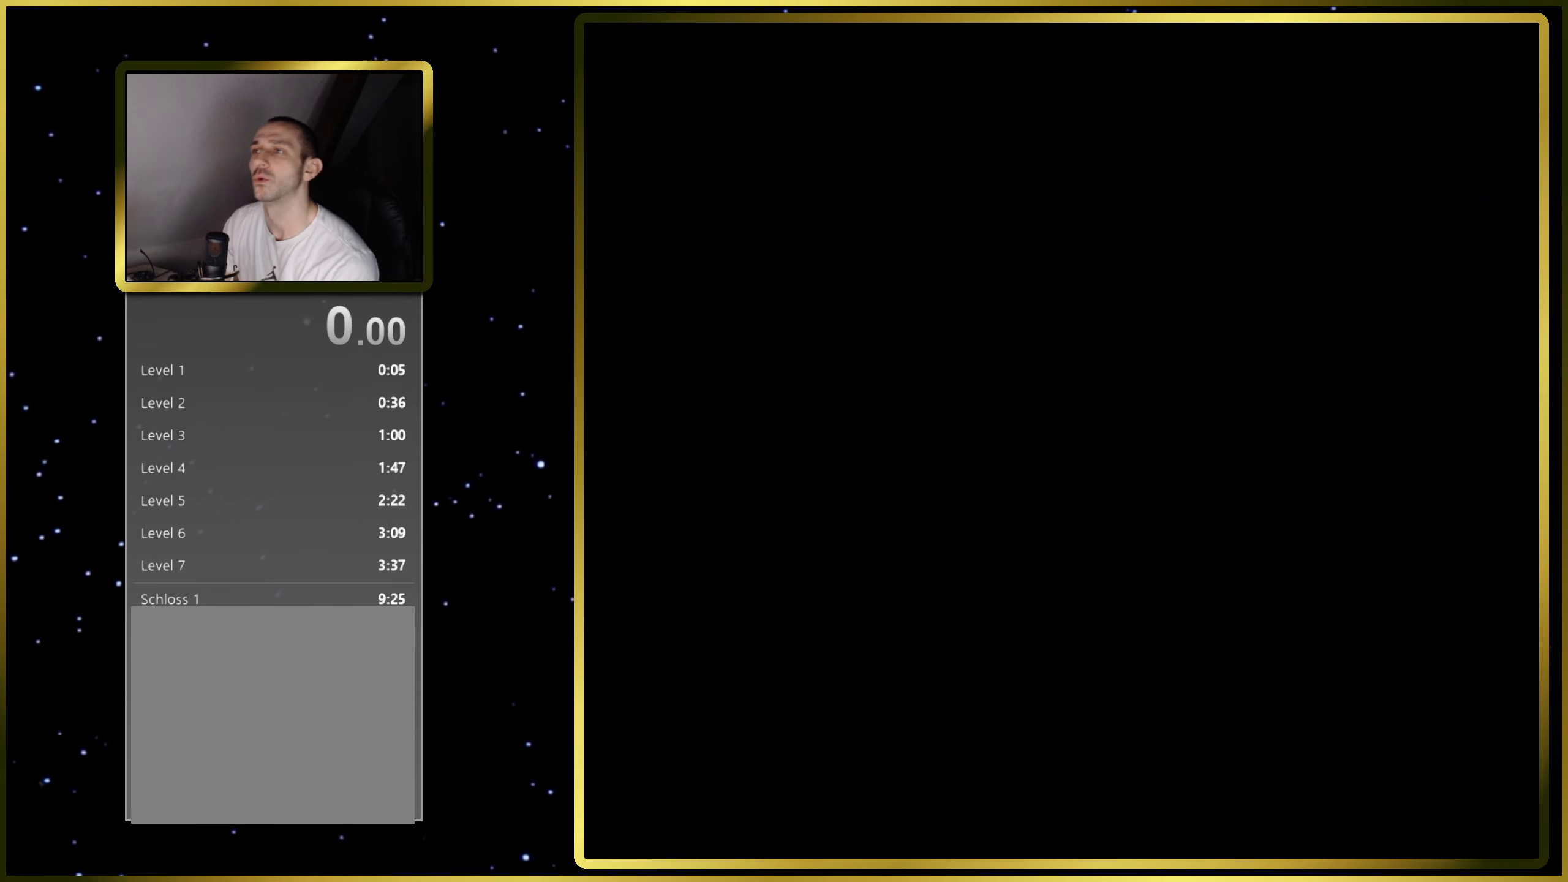
{"buttons": ["SQUARE"], "right_stick": "center", "events": []}
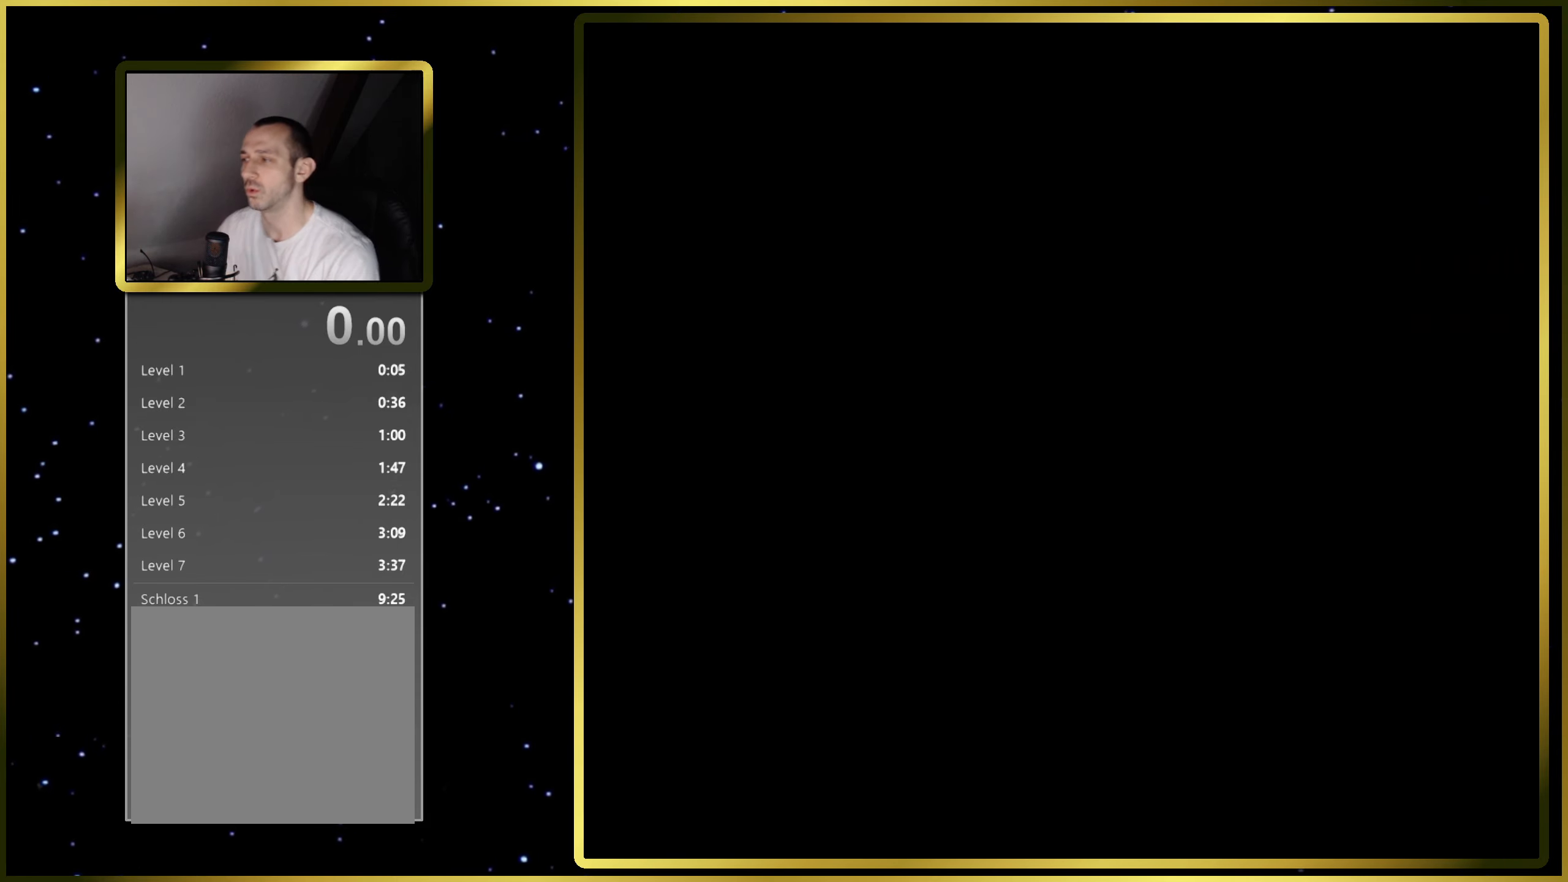
{"buttons": ["SQUARE"], "right_stick": "center", "events": []}
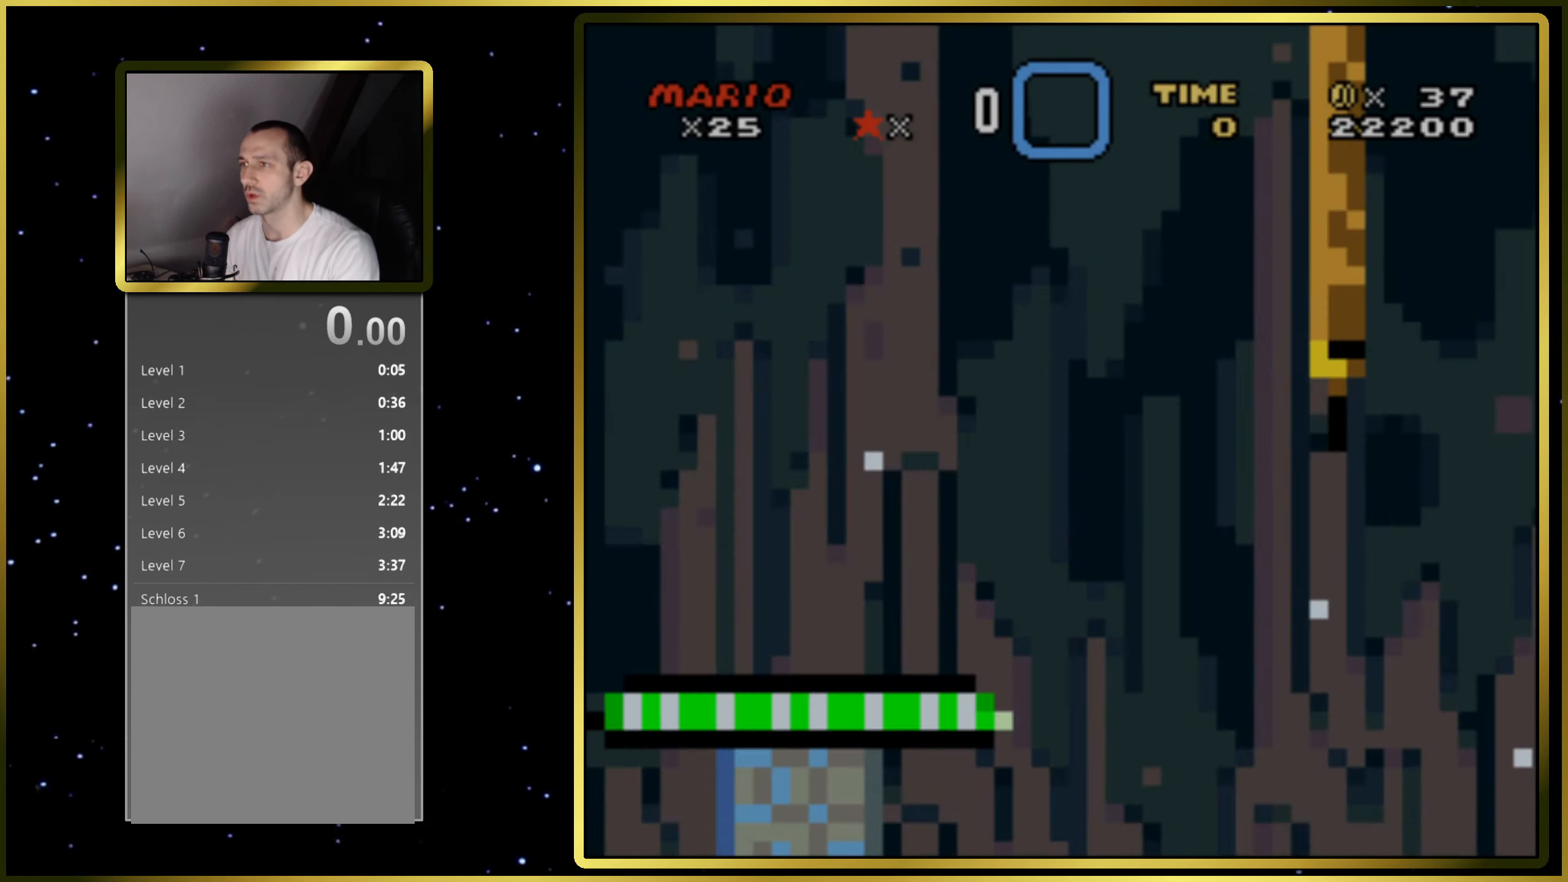
{"buttons": ["CROSS", "SQUARE", "DPAD_RIGHT"], "right_stick": "center", "events": [[217, "DPAD_RIGHT", "down"], [483, "CROSS", "down"]]}
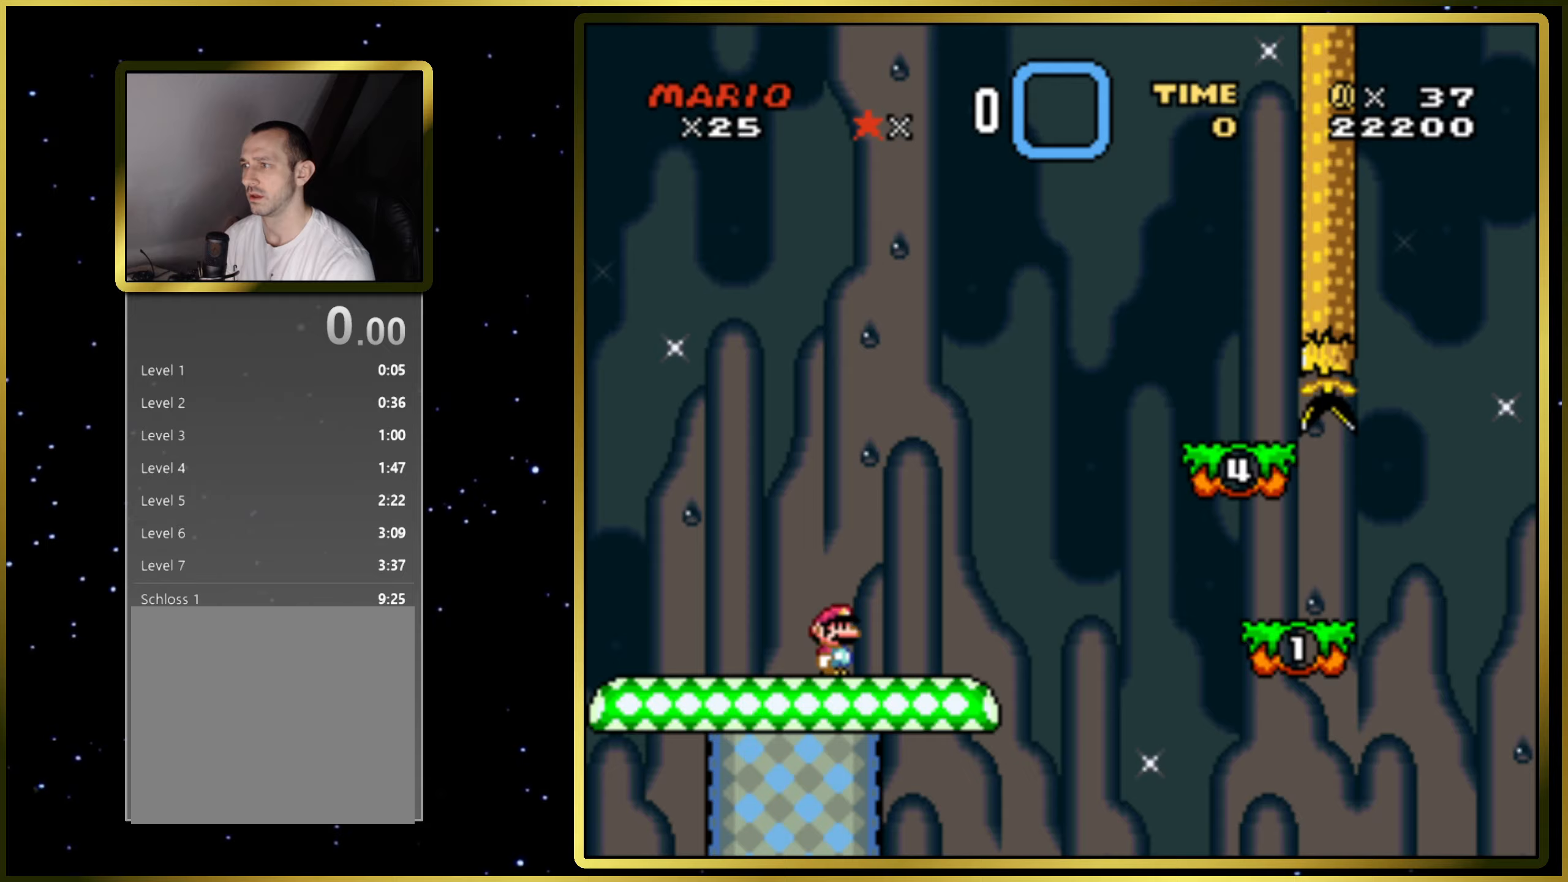
{"buttons": ["CROSS", "SQUARE", "DPAD_RIGHT"], "right_stick": "center", "events": []}
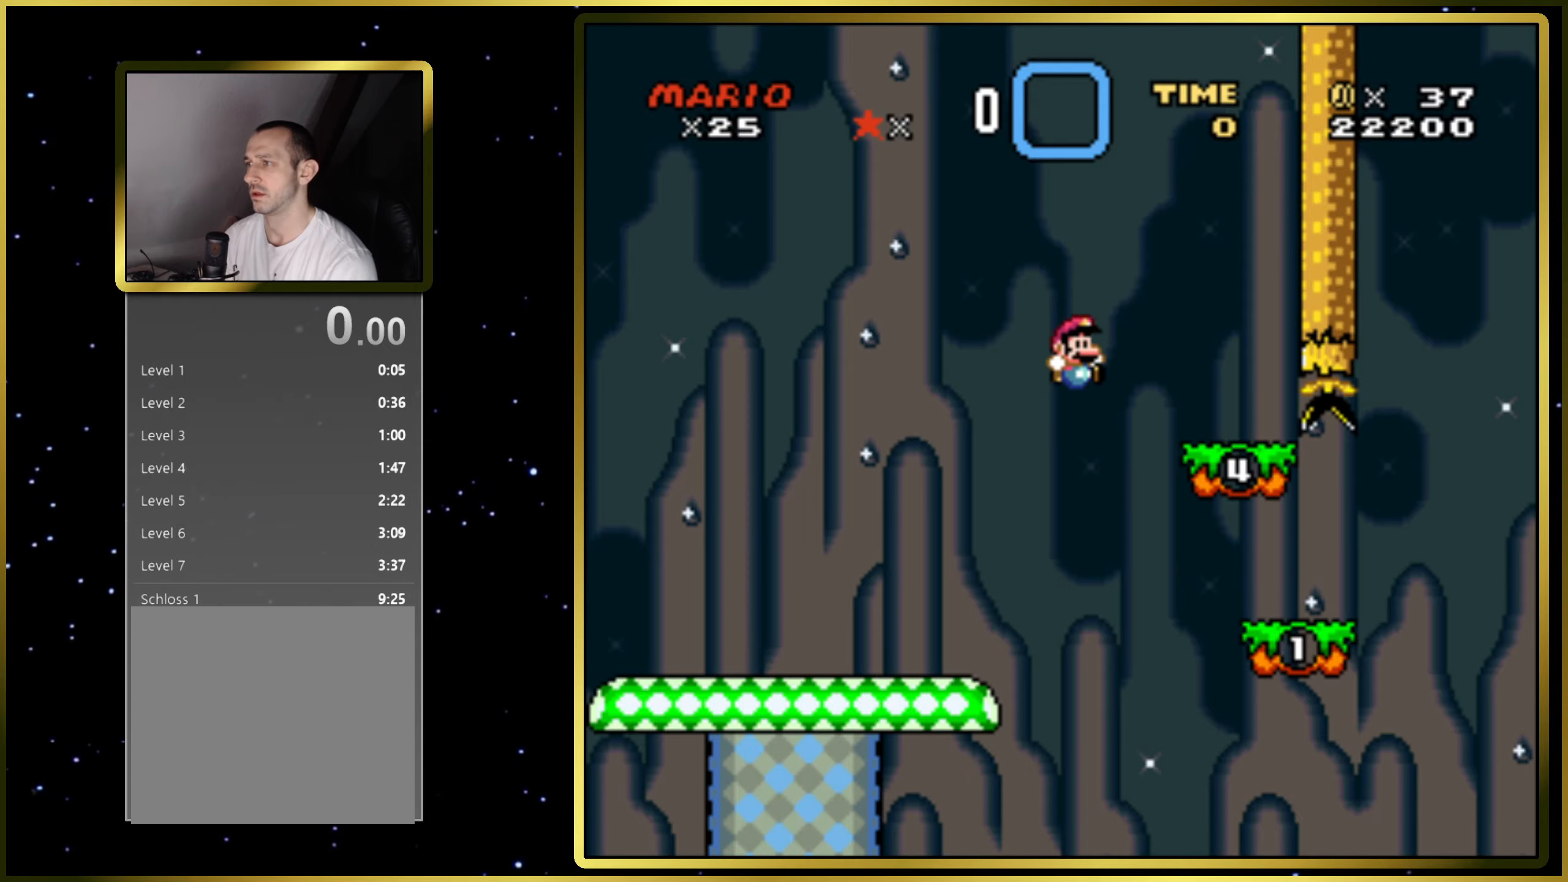
{"buttons": ["SQUARE", "DPAD_RIGHT"], "right_stick": "center", "events": [[33, "CROSS", "up"], [50, "DPAD_RIGHT", "up"], [150, "DPAD_LEFT", "down"], [283, "CROSS", "down"], [317, "DPAD_LEFT", "up"], [383, "DPAD_RIGHT", "down"], [433, "CROSS", "up"]]}
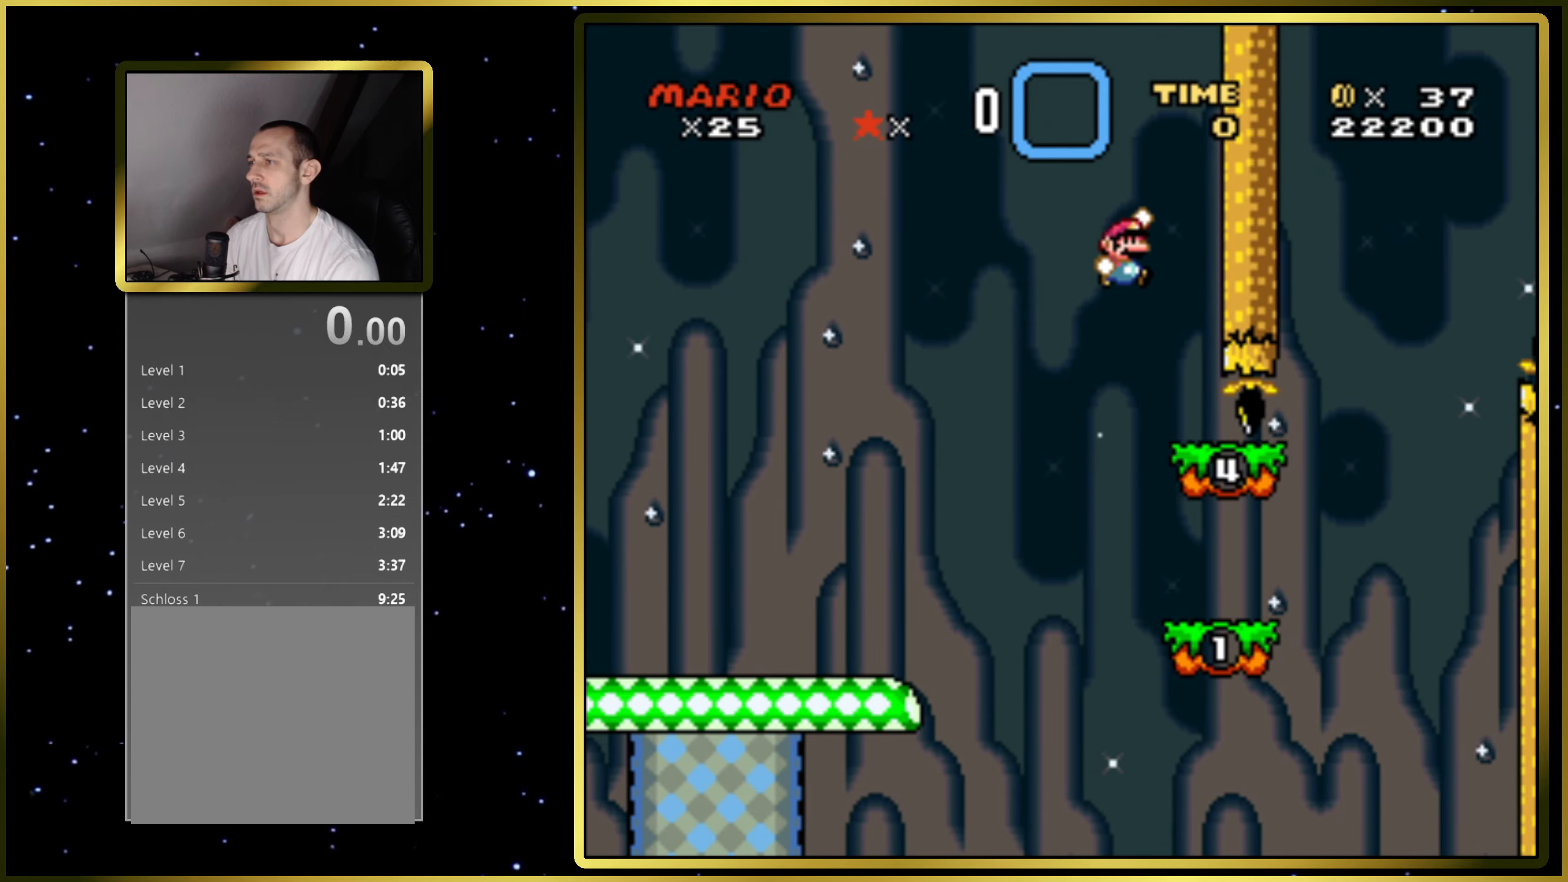
{"buttons": ["SQUARE"], "right_stick": "center", "events": [[17, "DPAD_RIGHT", "up"], [183, "DPAD_RIGHT", "down"], [267, "DPAD_RIGHT", "up"], [400, "DPAD_LEFT", "down"], [467, "DPAD_LEFT", "up"]]}
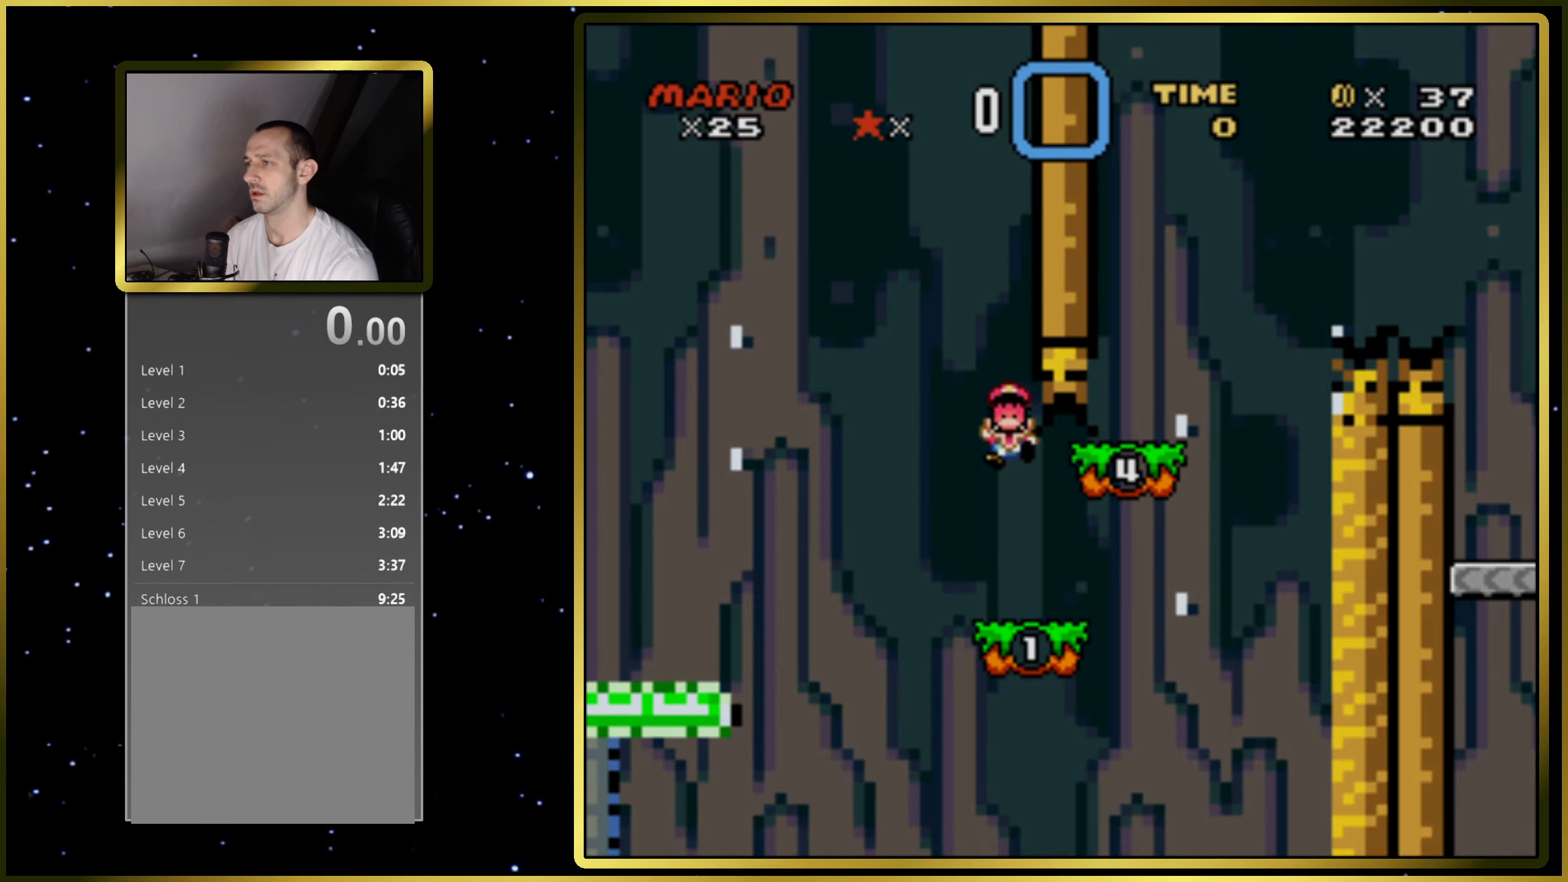
{"buttons": ["SQUARE"], "right_stick": "center", "events": [[117, "DPAD_RIGHT", "down"], [317, "DPAD_RIGHT", "up"]]}
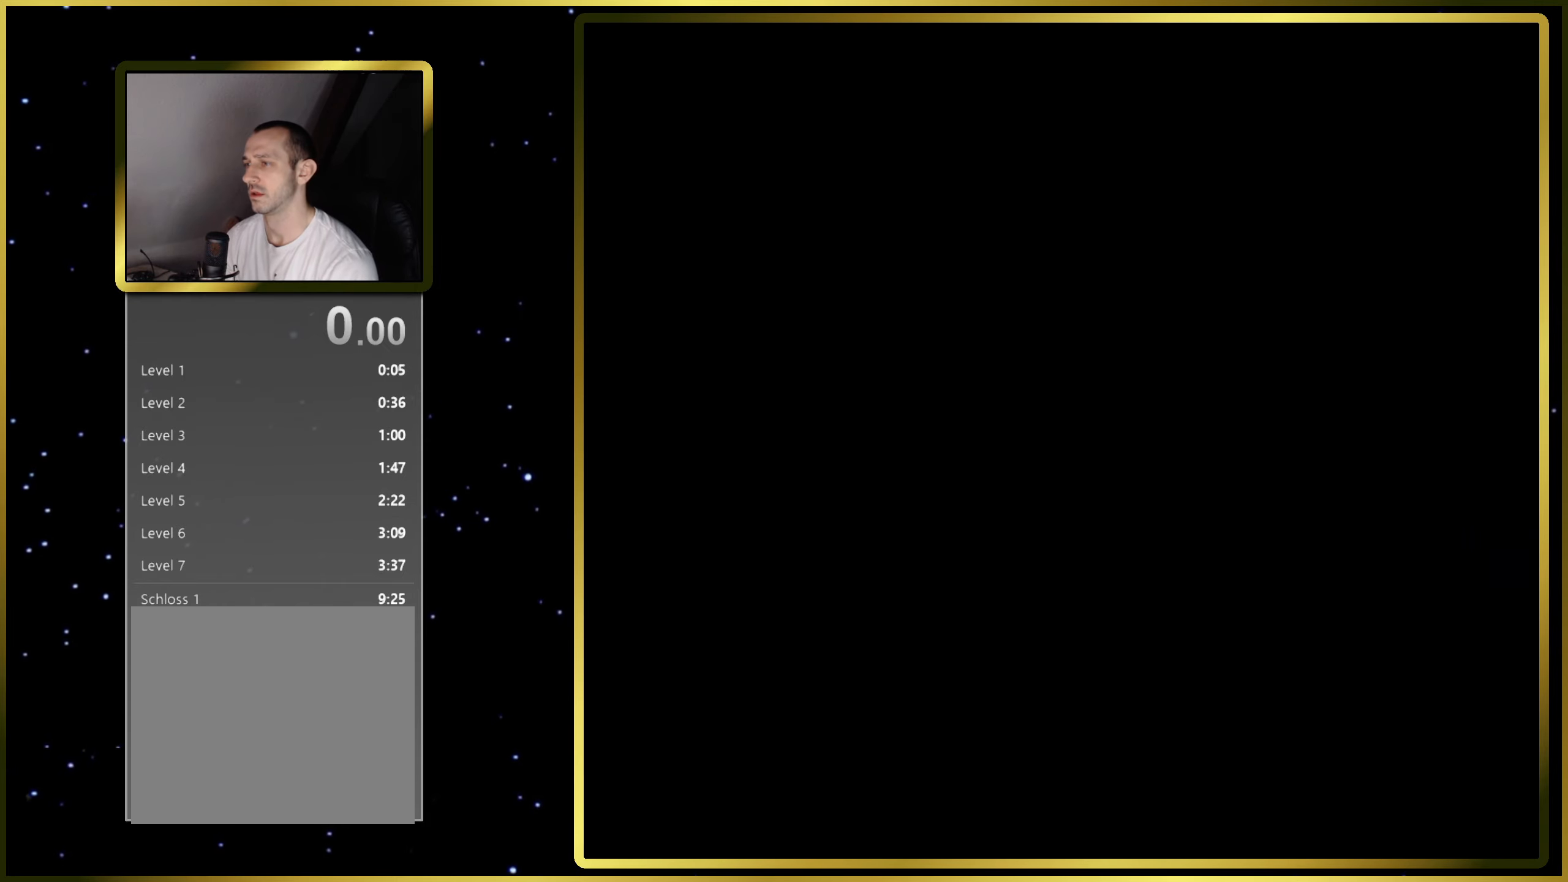
{"buttons": ["SQUARE"], "right_stick": "center", "events": []}
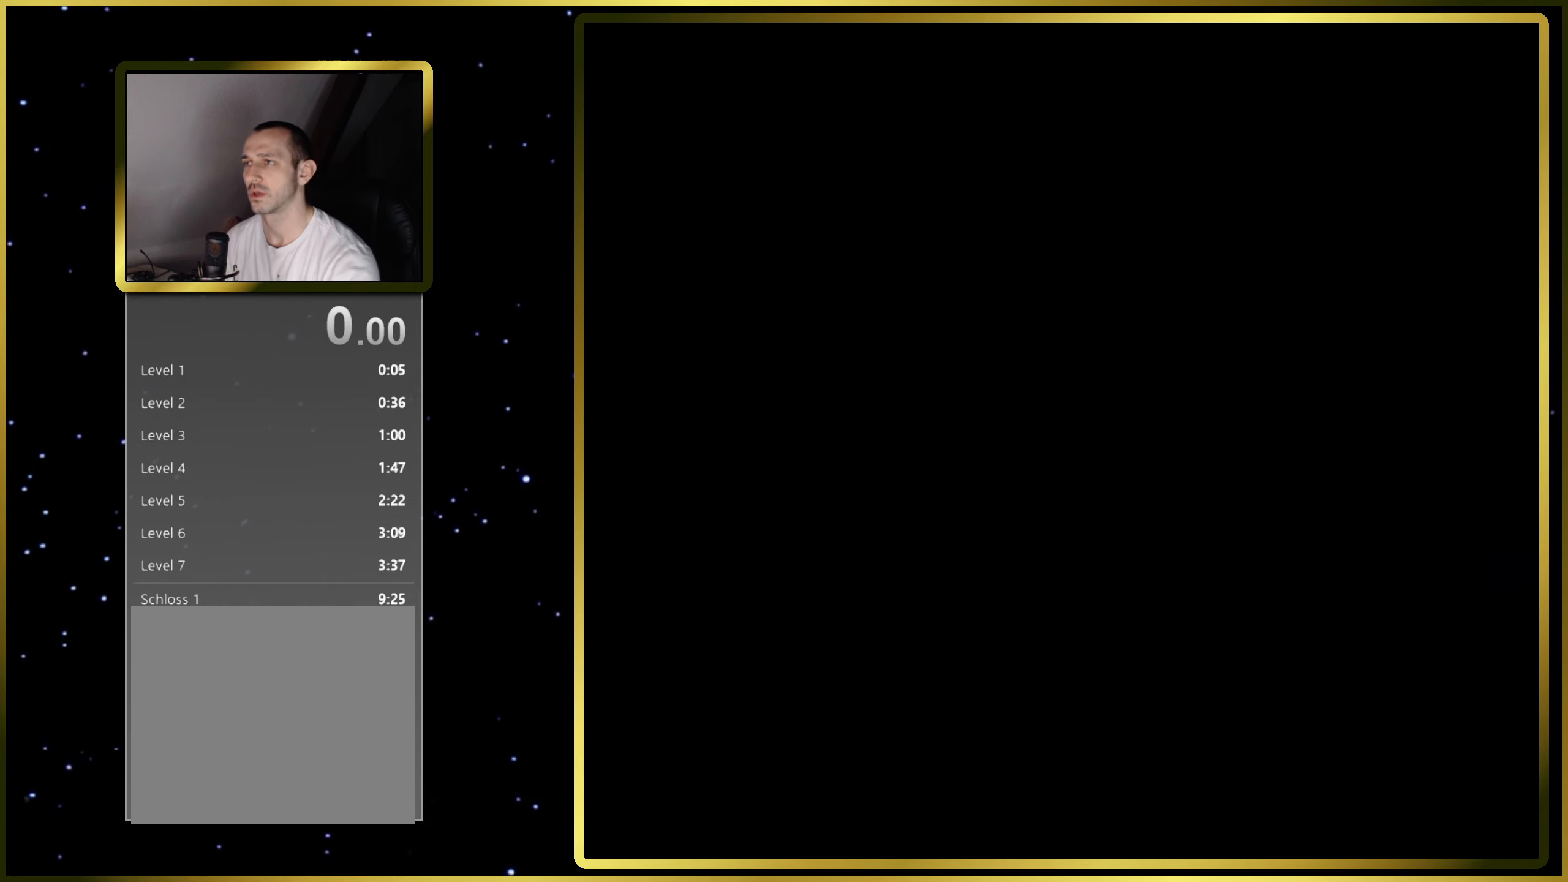
{"buttons": ["SQUARE"], "right_stick": "center", "events": []}
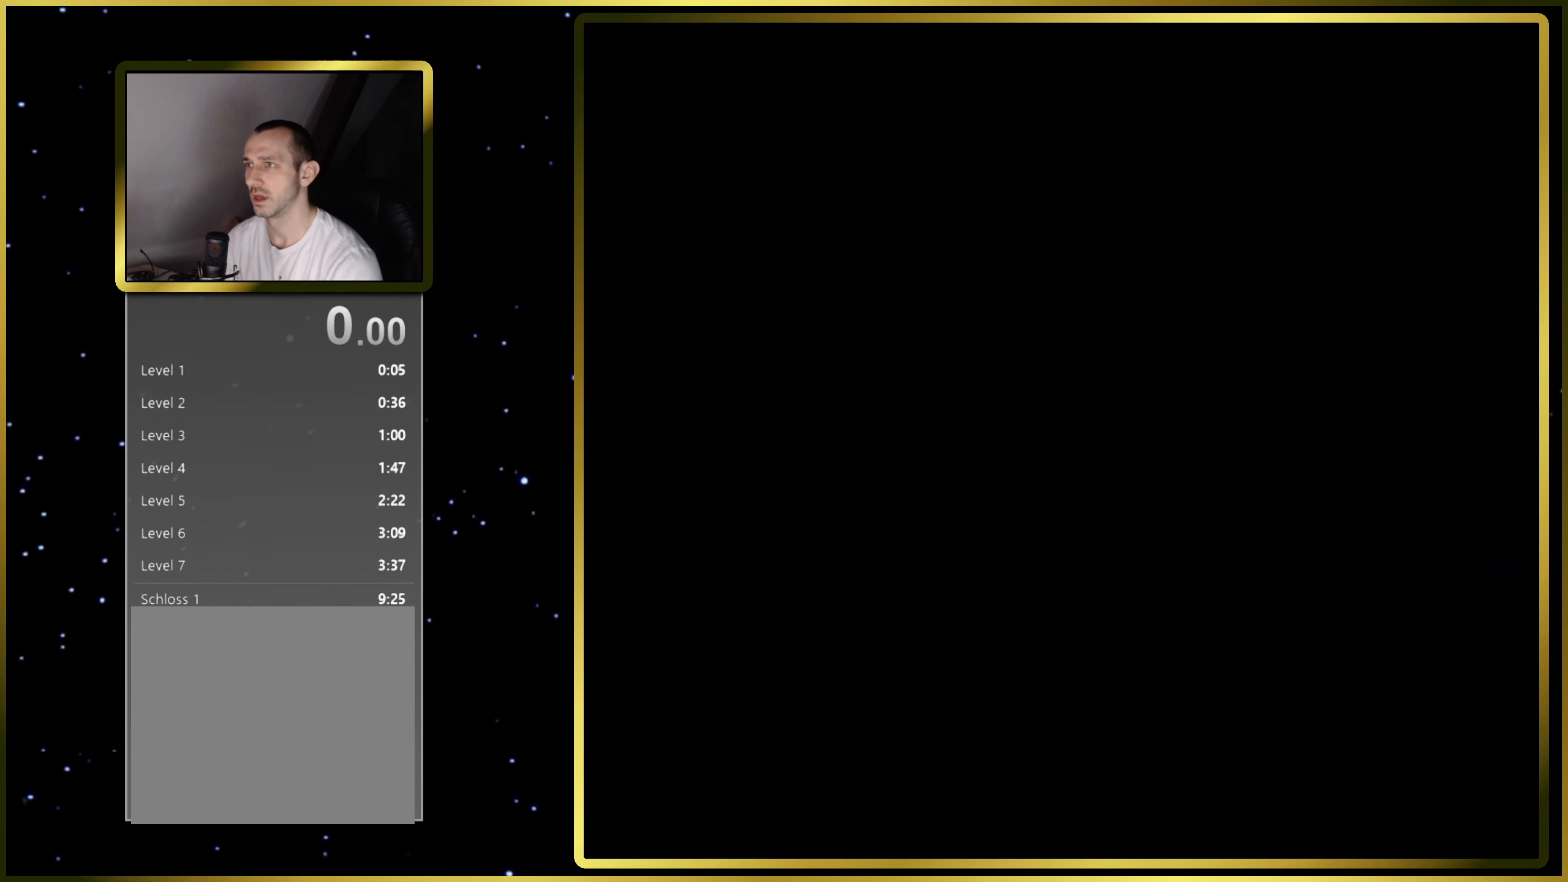
{"buttons": ["SQUARE", "DPAD_RIGHT"], "right_stick": "center", "events": [[250, "DPAD_RIGHT", "down"]]}
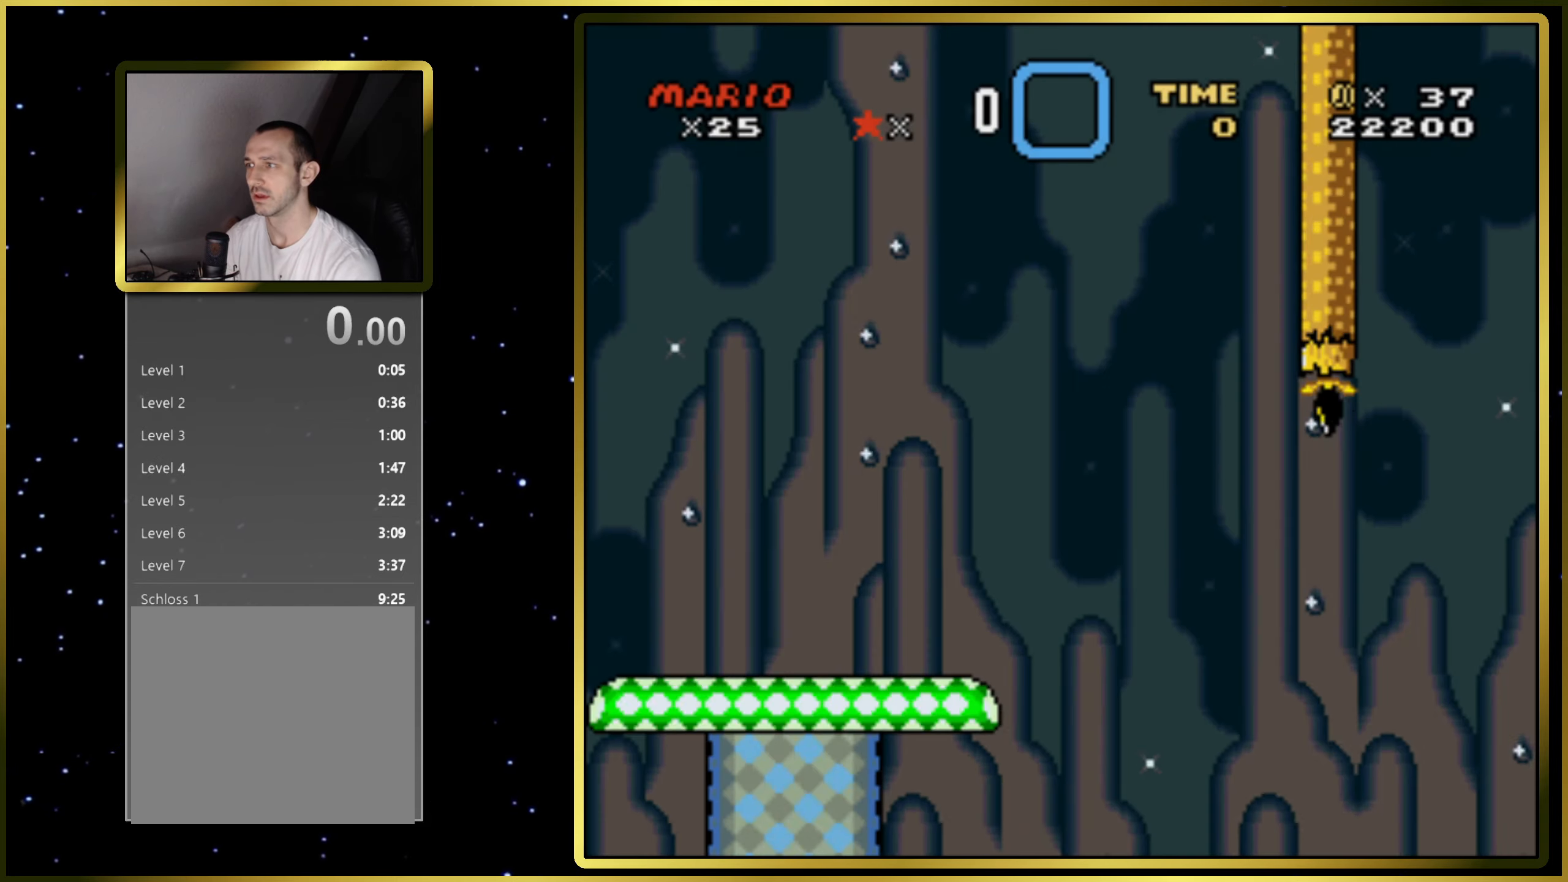
{"buttons": ["CROSS", "SQUARE", "DPAD_RIGHT"], "right_stick": "center", "events": [[450, "CROSS", "down"]]}
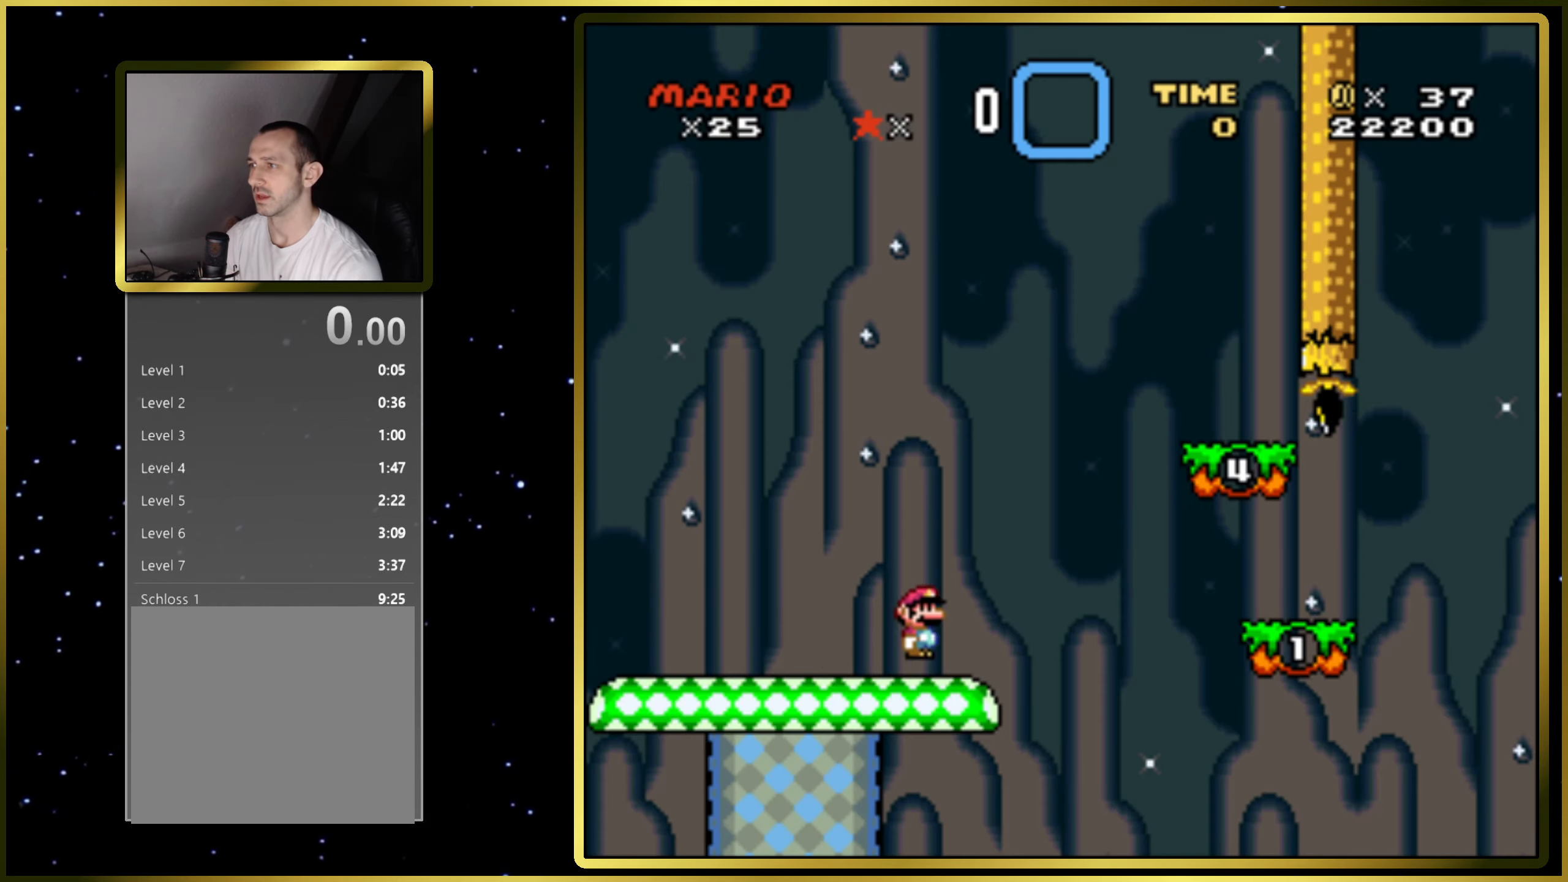
{"buttons": ["SQUARE"], "right_stick": "center", "events": [[283, "DPAD_RIGHT", "up"], [383, "CROSS", "up"]]}
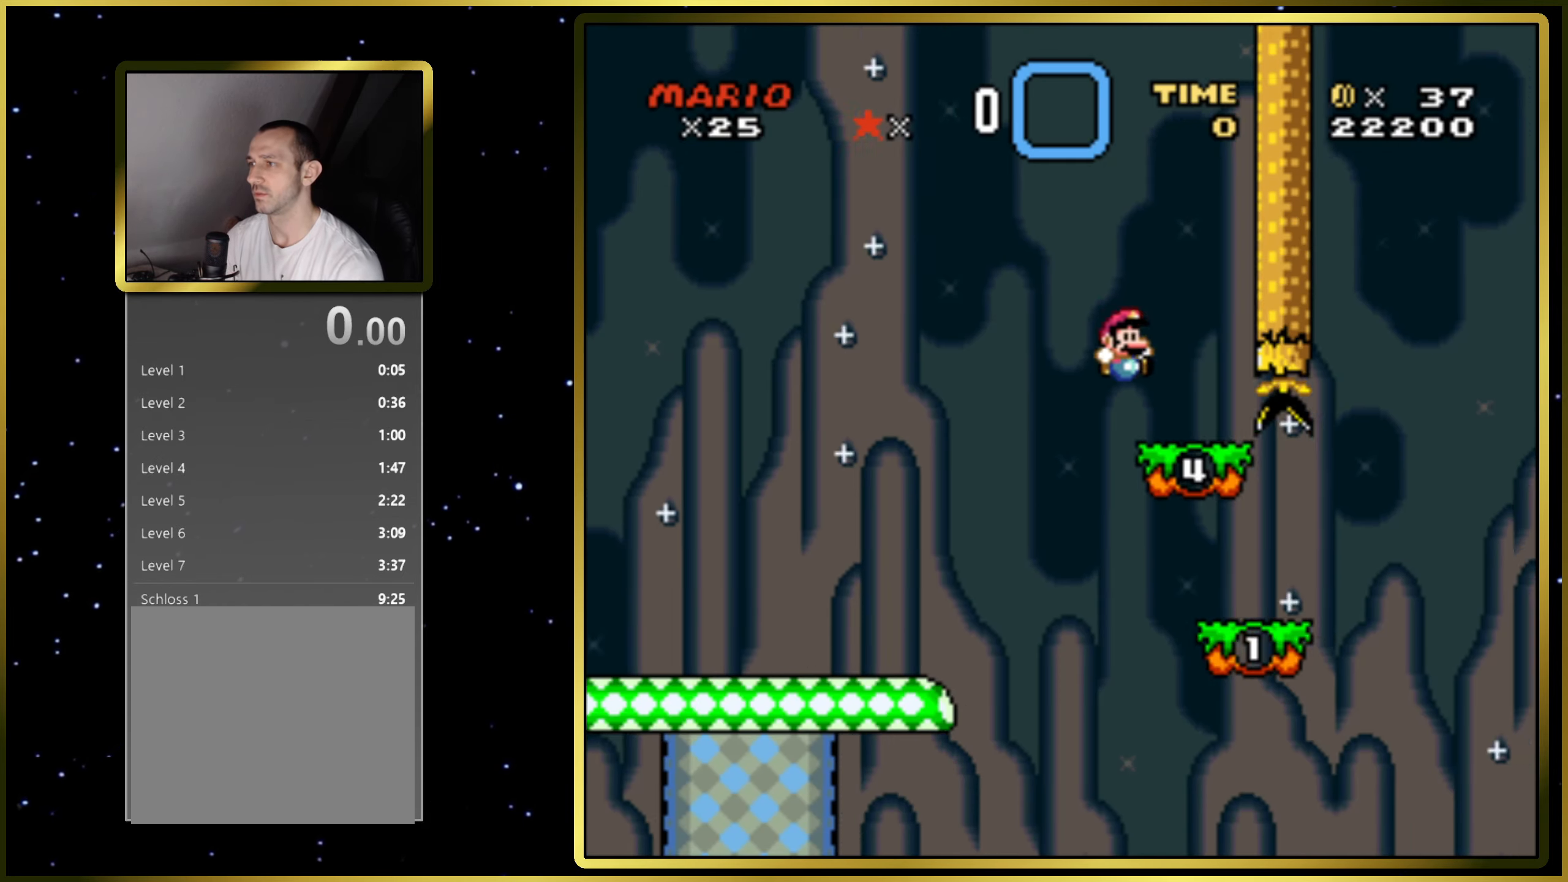
{"buttons": ["SQUARE", "DPAD_RIGHT"], "right_stick": "center", "events": [[33, "DPAD_LEFT", "down"], [150, "CROSS", "down"], [267, "CROSS", "up"], [333, "DPAD_LEFT", "up"], [450, "DPAD_RIGHT", "down"]]}
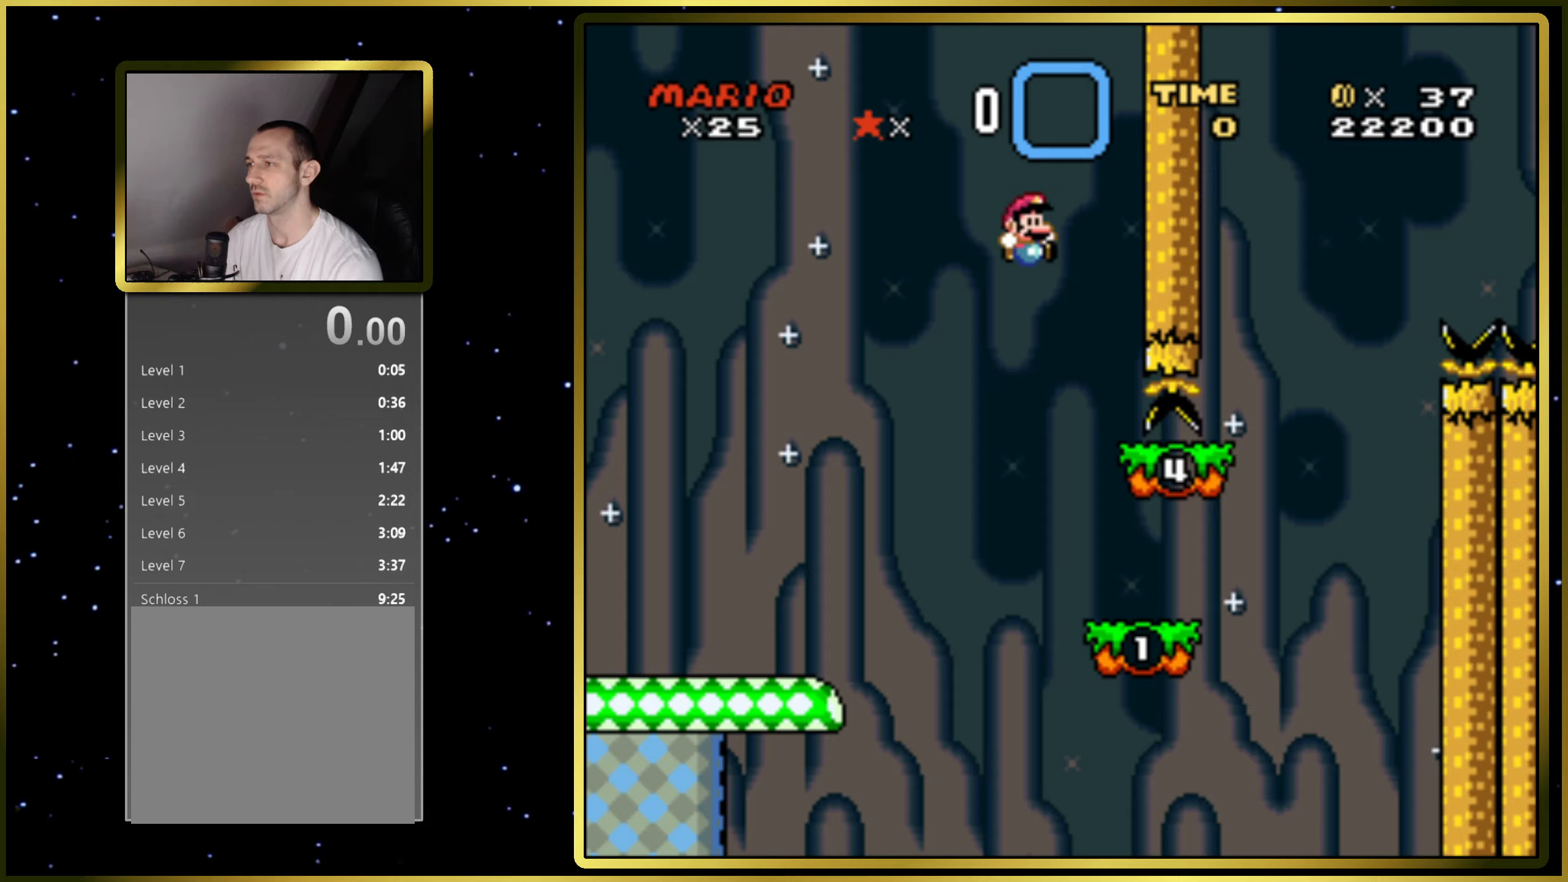
{"buttons": ["SQUARE", "DPAD_RIGHT"], "right_stick": "center", "events": [[167, "DPAD_RIGHT", "up"], [250, "DPAD_RIGHT", "down"]]}
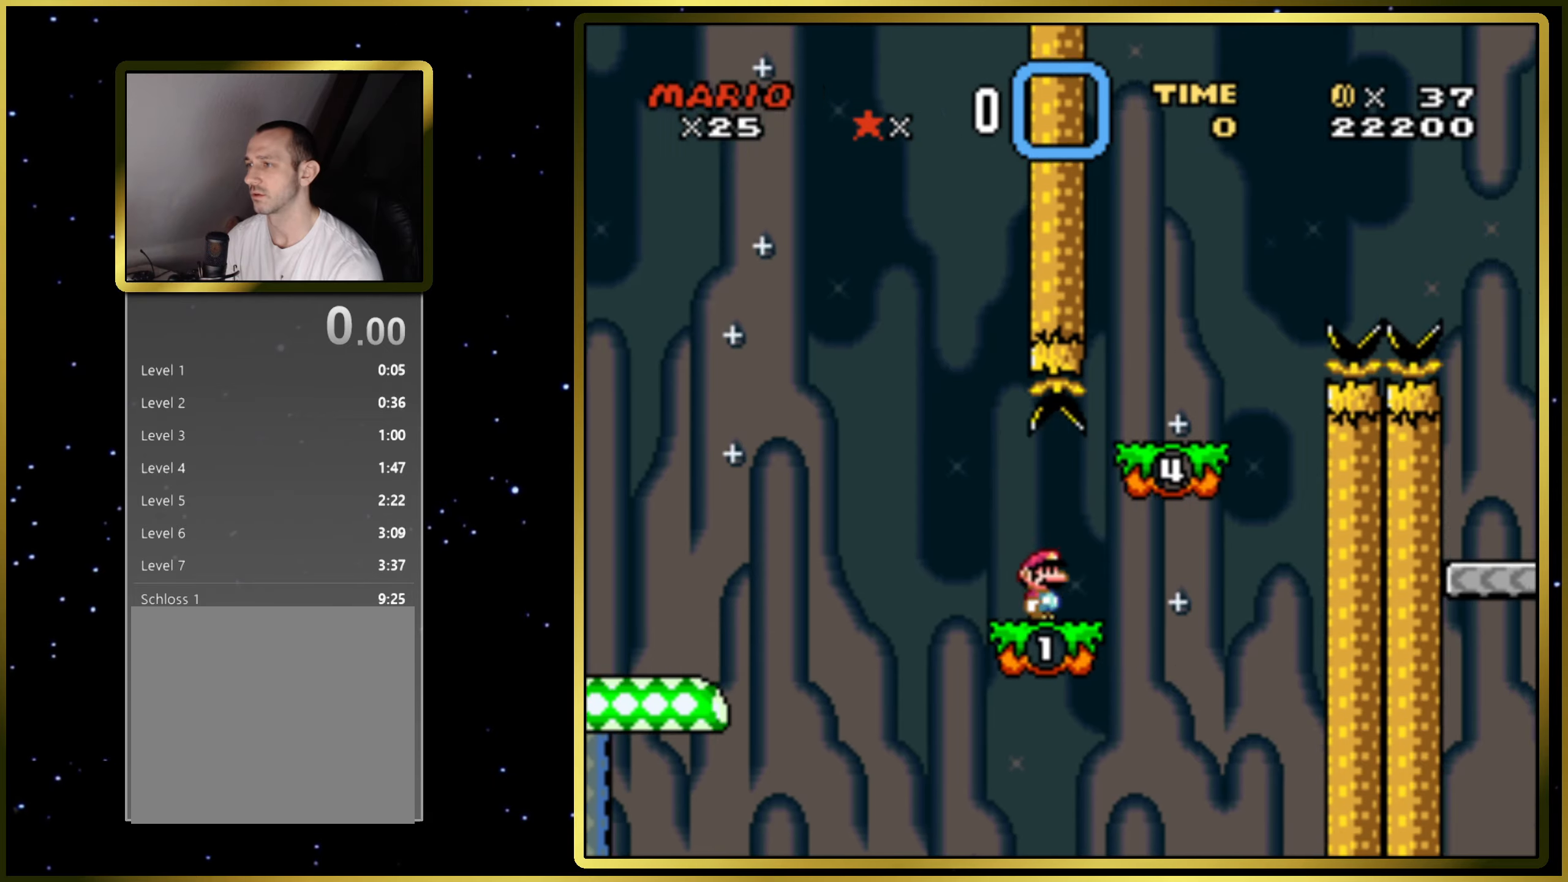
{"buttons": ["SQUARE", "DPAD_RIGHT"], "right_stick": "center", "events": [[33, "CROSS", "down"], [150, "DPAD_RIGHT", "up"], [200, "CROSS", "up"], [267, "DPAD_LEFT", "down"], [383, "DPAD_LEFT", "up"], [450, "DPAD_RIGHT", "down"]]}
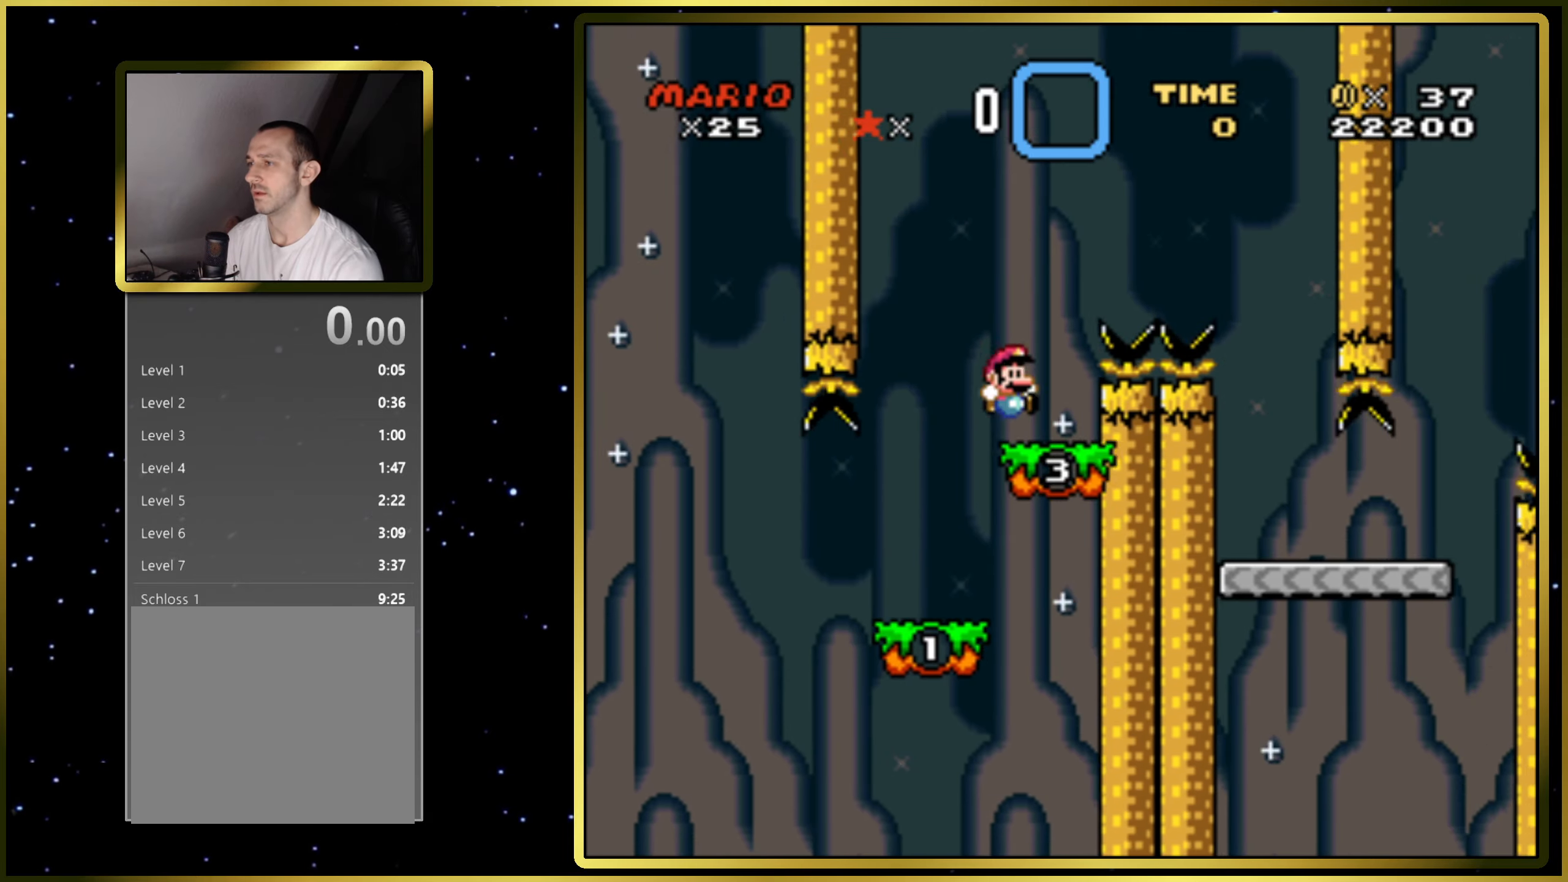
{"buttons": ["CROSS", "SQUARE", "DPAD_RIGHT"], "right_stick": "center", "events": [[67, "DPAD_RIGHT", "up"], [150, "CROSS", "down"], [167, "DPAD_RIGHT", "down"]]}
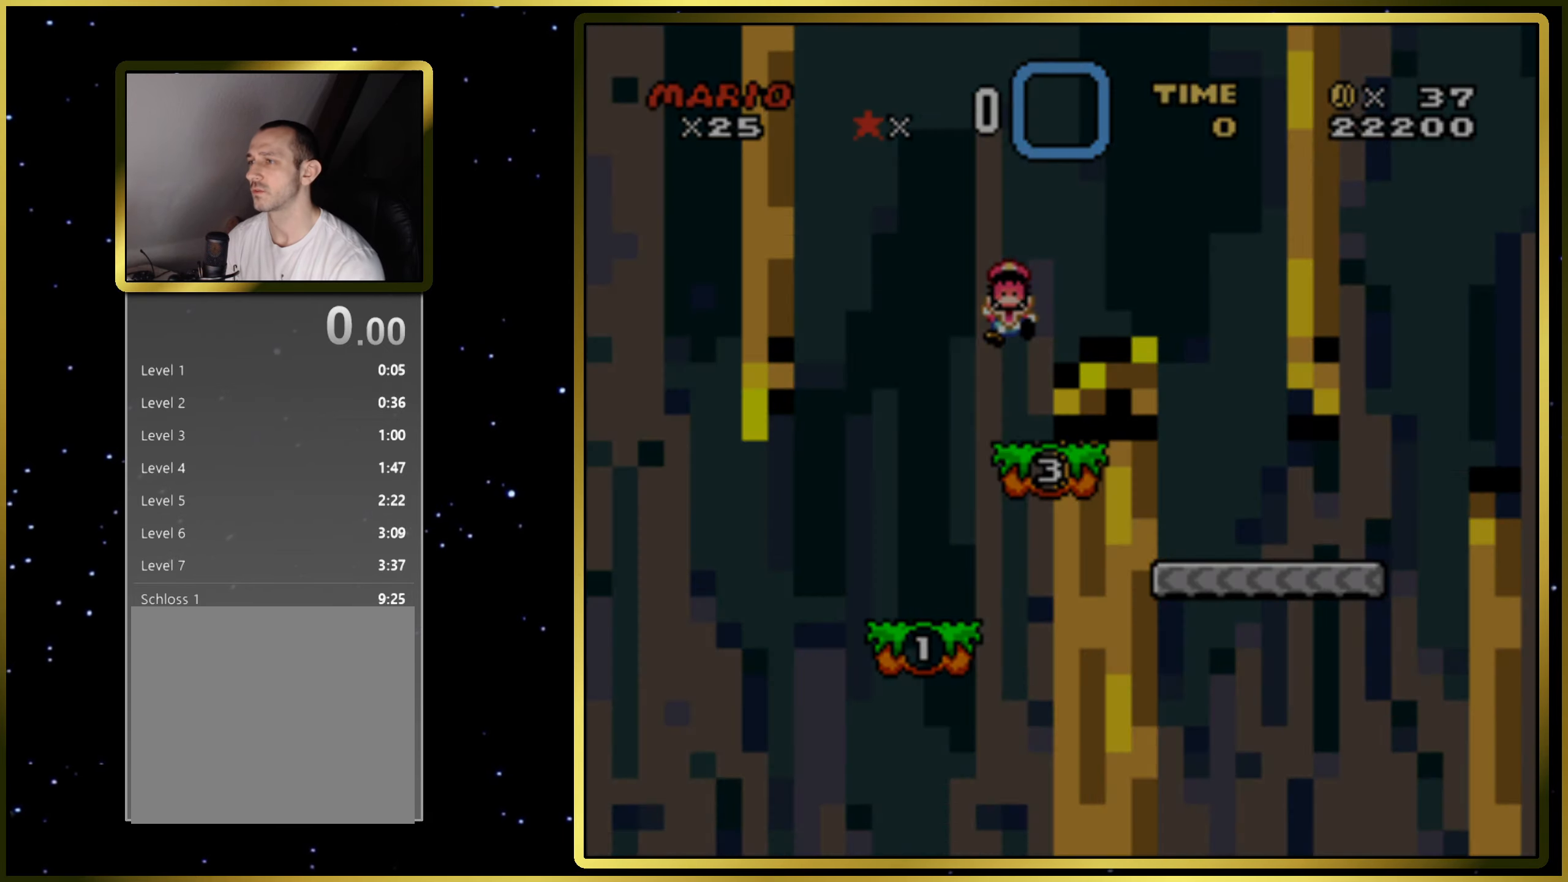
{"buttons": ["SQUARE"], "right_stick": "center", "events": [[33, "CROSS", "up"], [33, "DPAD_RIGHT", "up"]]}
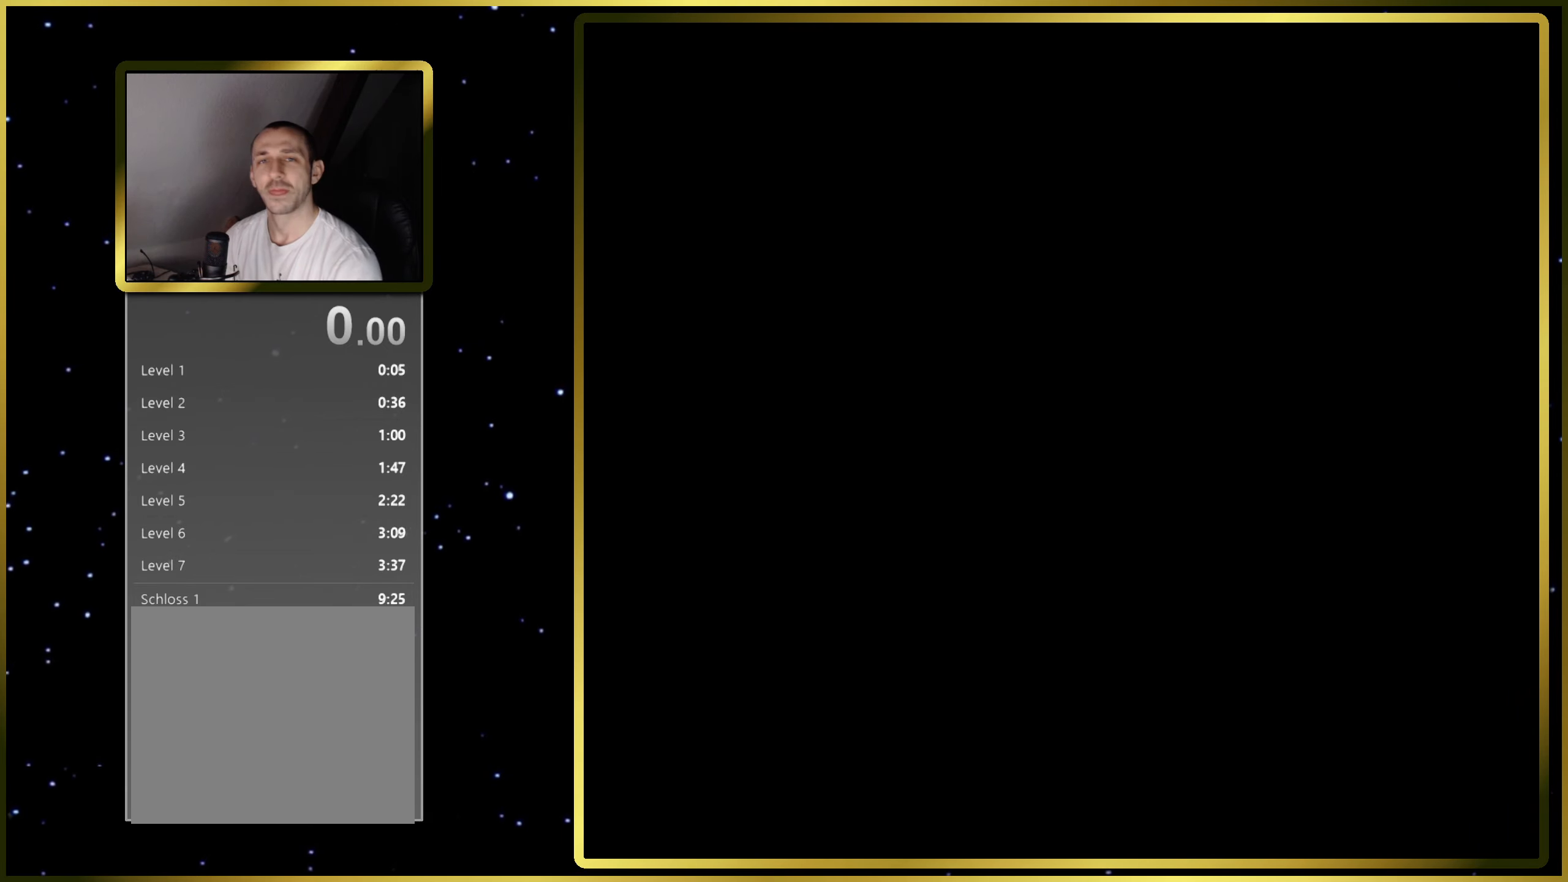
{"buttons": ["SQUARE"], "right_stick": "center", "events": []}
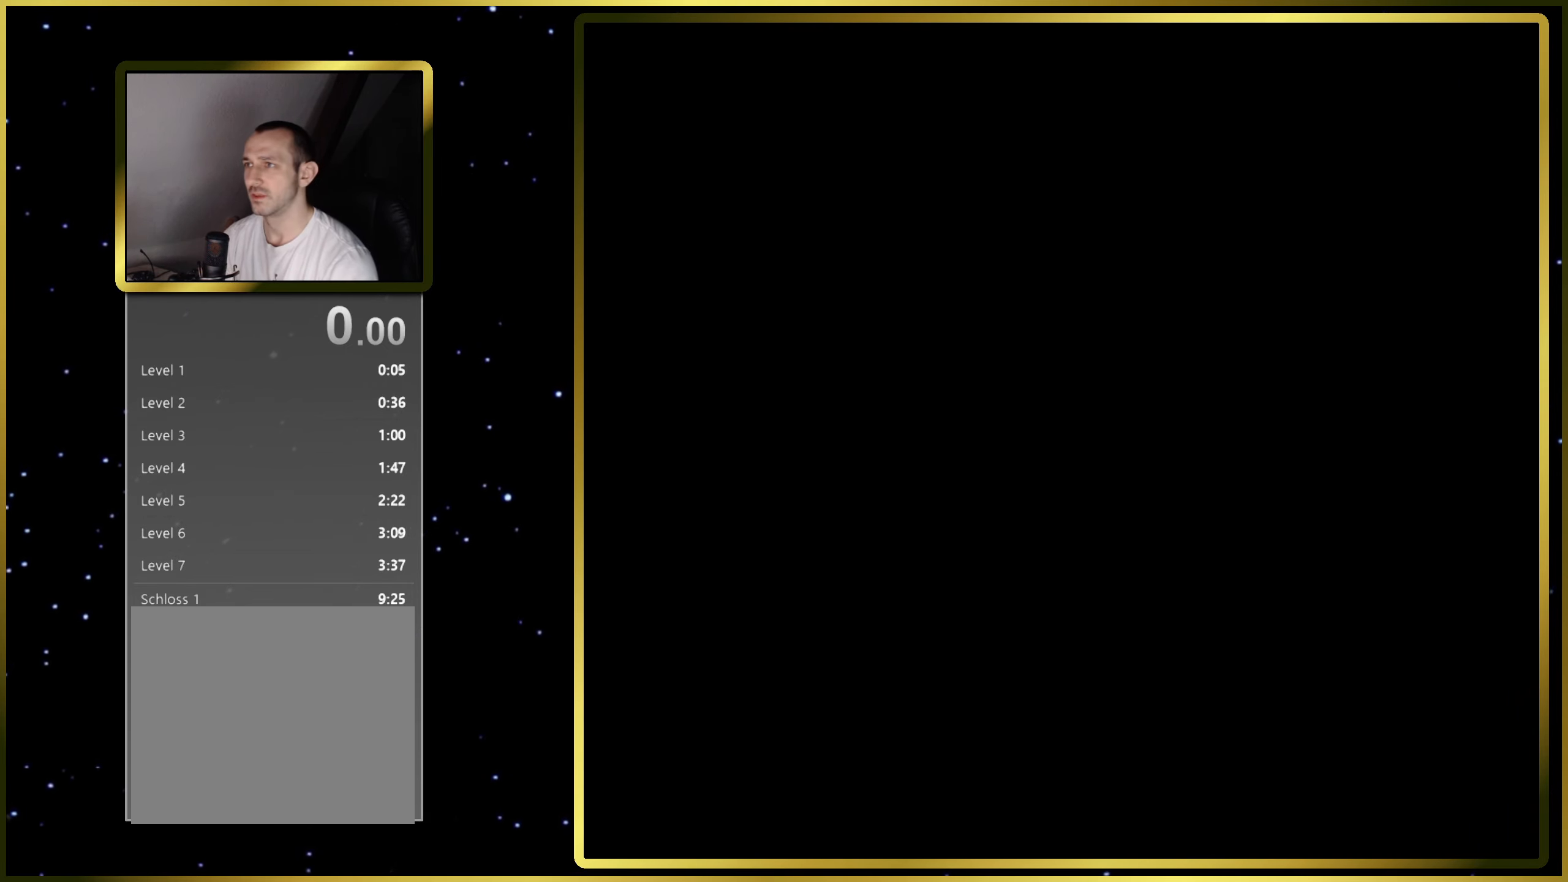
{"buttons": ["SQUARE"], "right_stick": "center", "events": []}
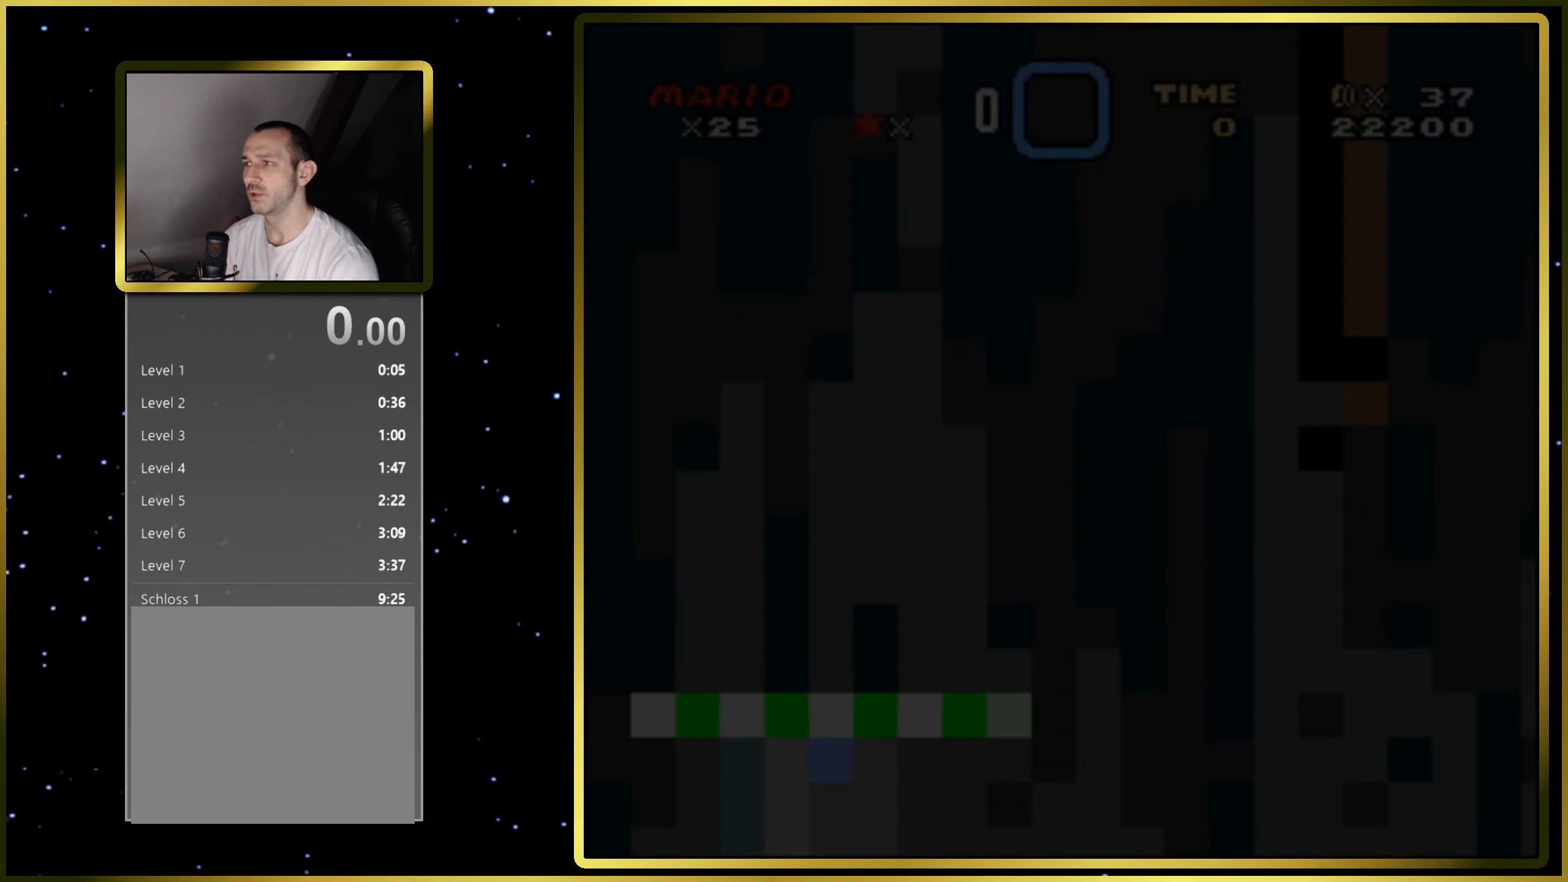
{"buttons": ["SQUARE", "DPAD_RIGHT"], "right_stick": "center", "events": [[167, "DPAD_RIGHT", "down"]]}